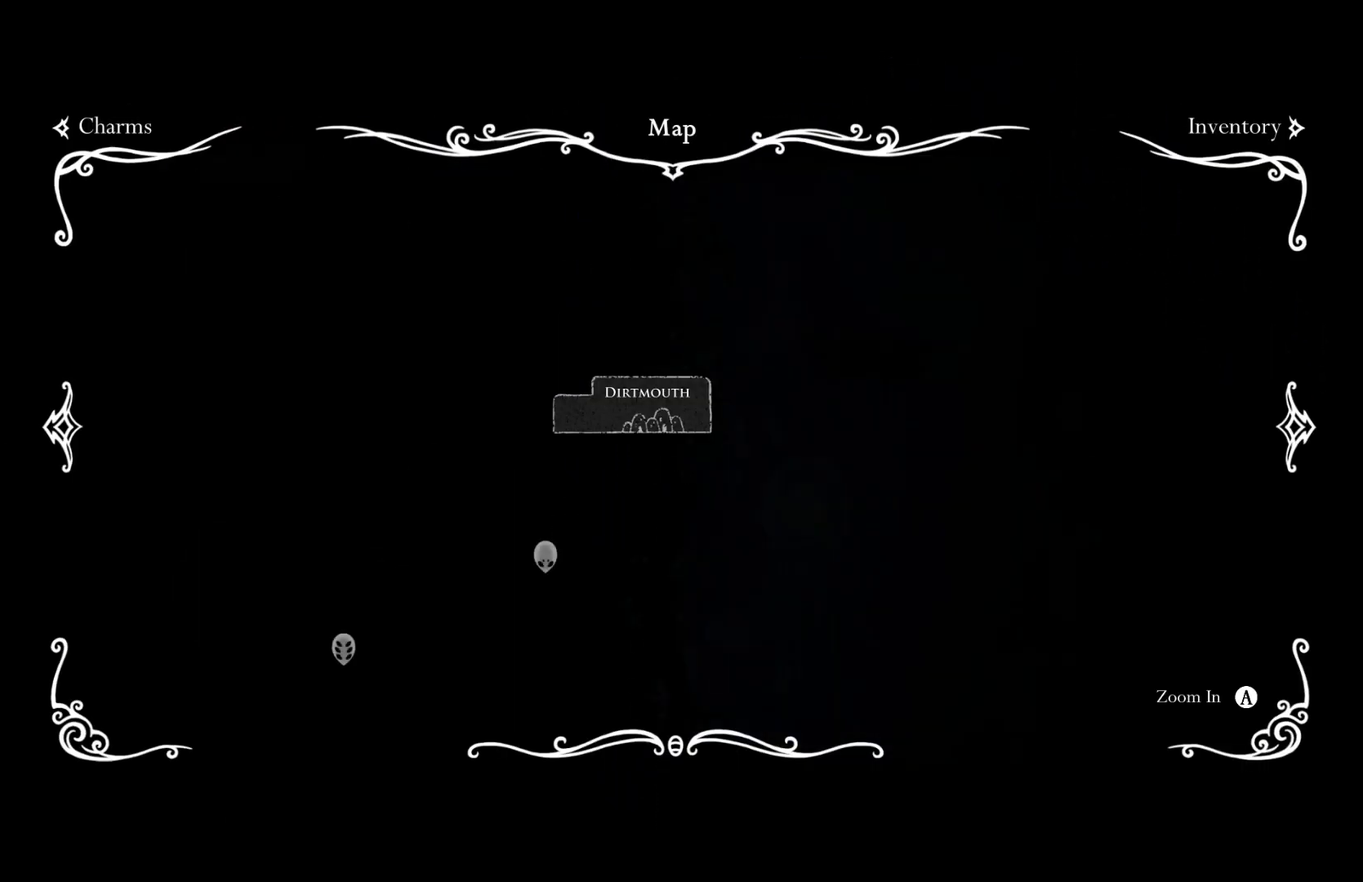
Gameplay with a controller (Xbox layout); each line is a JSON object with the inputs held at the frame after it. "events" lists button and stick changes between this image and that frame as [ms after this image, input, new state], when the widget could be followed in between. Not read: R3 right_stick.
{"buttons": [], "left_stick": "center", "events": []}
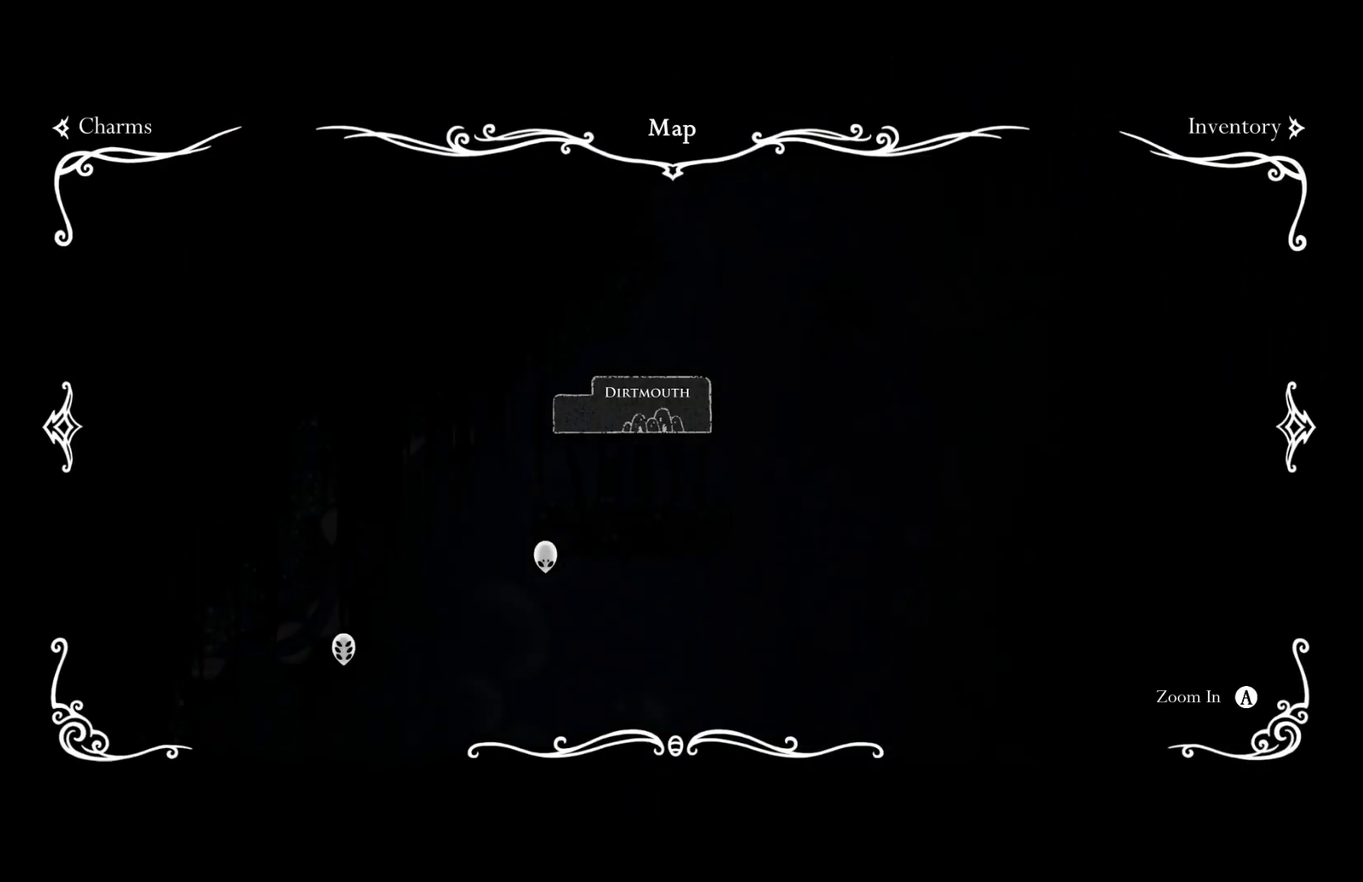
{"buttons": [], "left_stick": "center", "events": []}
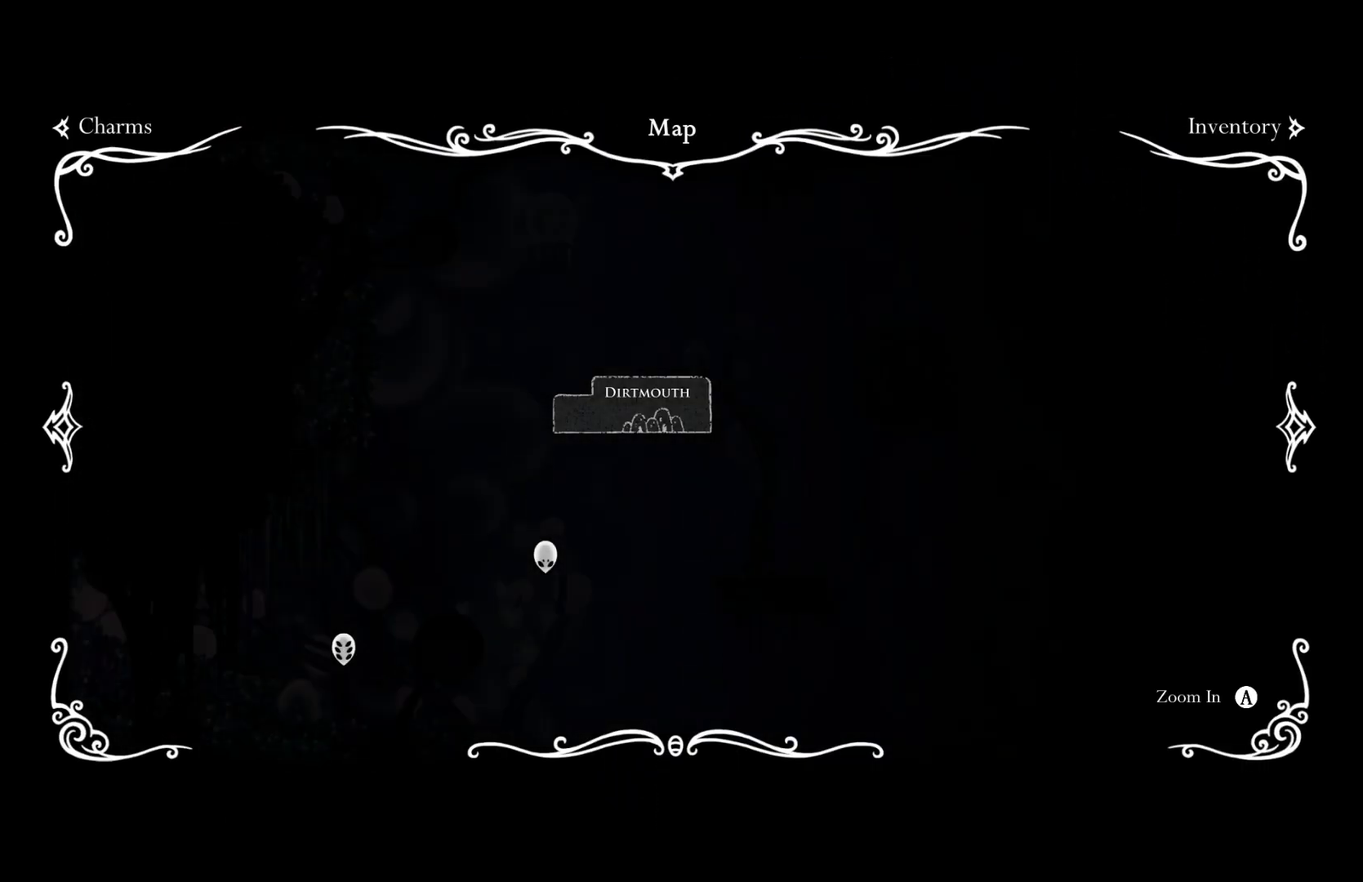
{"buttons": ["R2"], "left_stick": "right", "events": [[33, "SELECT", "down"], [167, "SELECT", "up"], [267, "left_stick", "right"], [433, "R2", "down"]]}
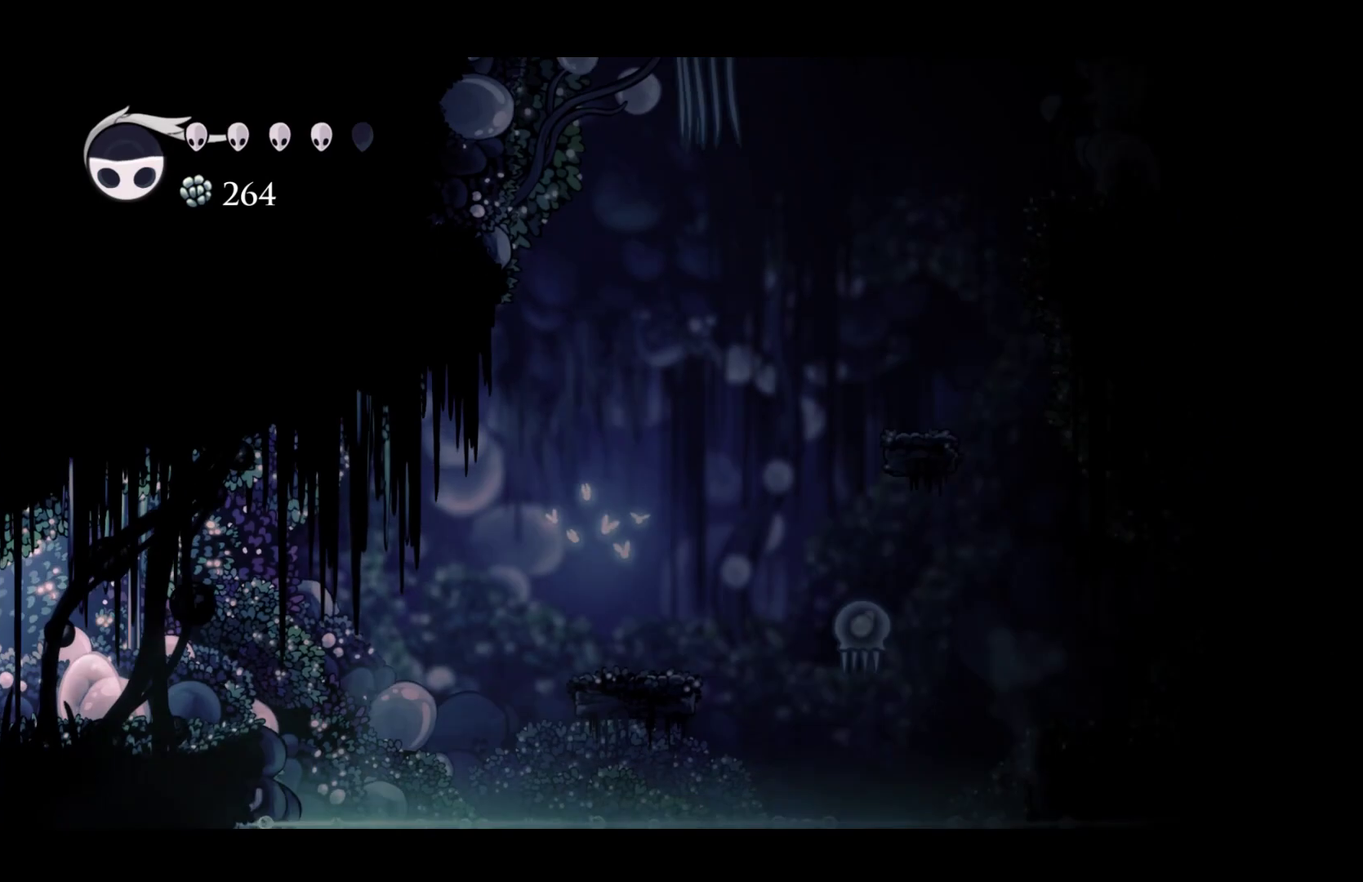
{"buttons": [], "left_stick": "center", "events": [[117, "R2", "up"], [467, "left_stick", "center"]]}
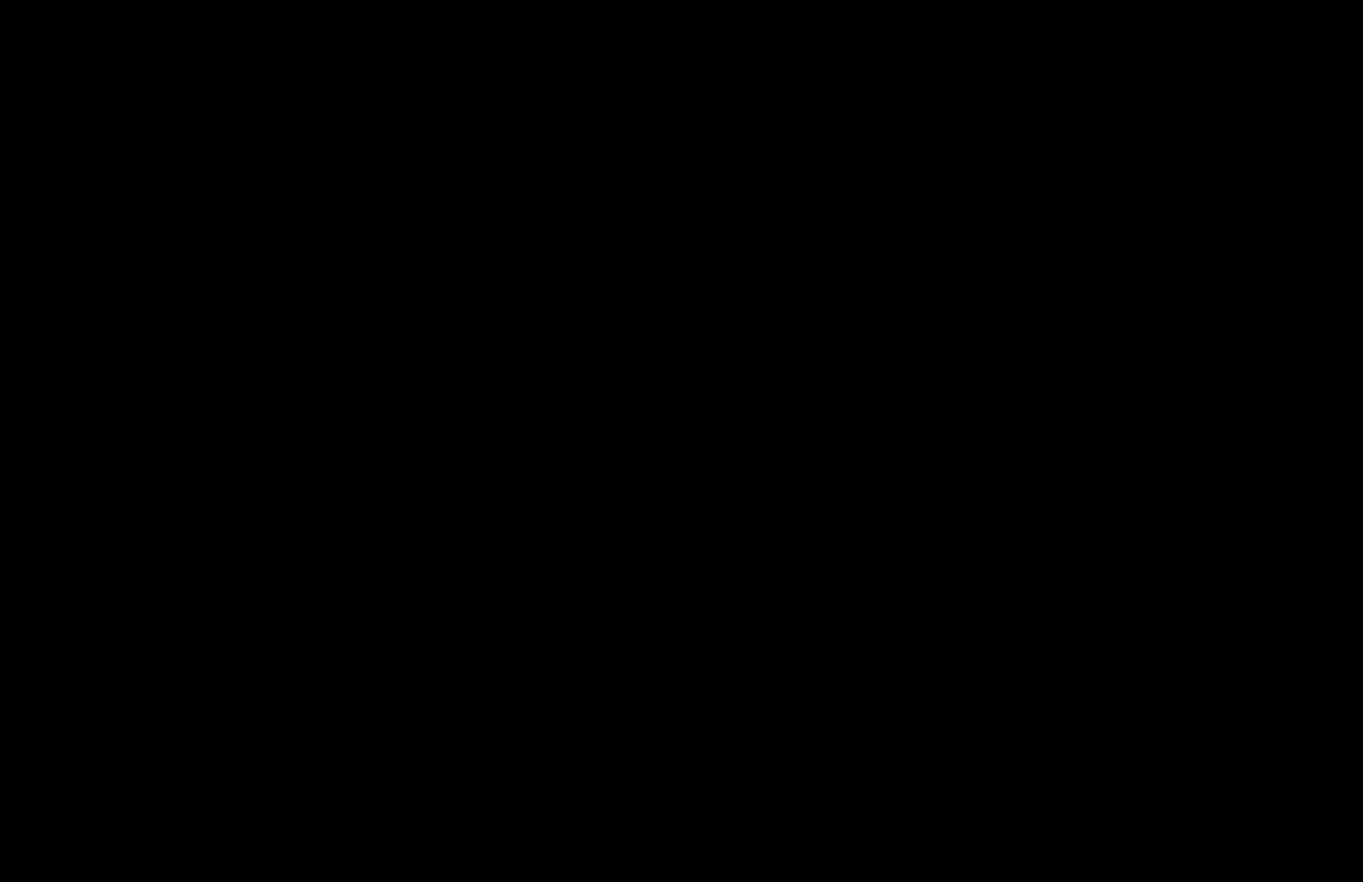
{"buttons": [], "left_stick": "center", "events": []}
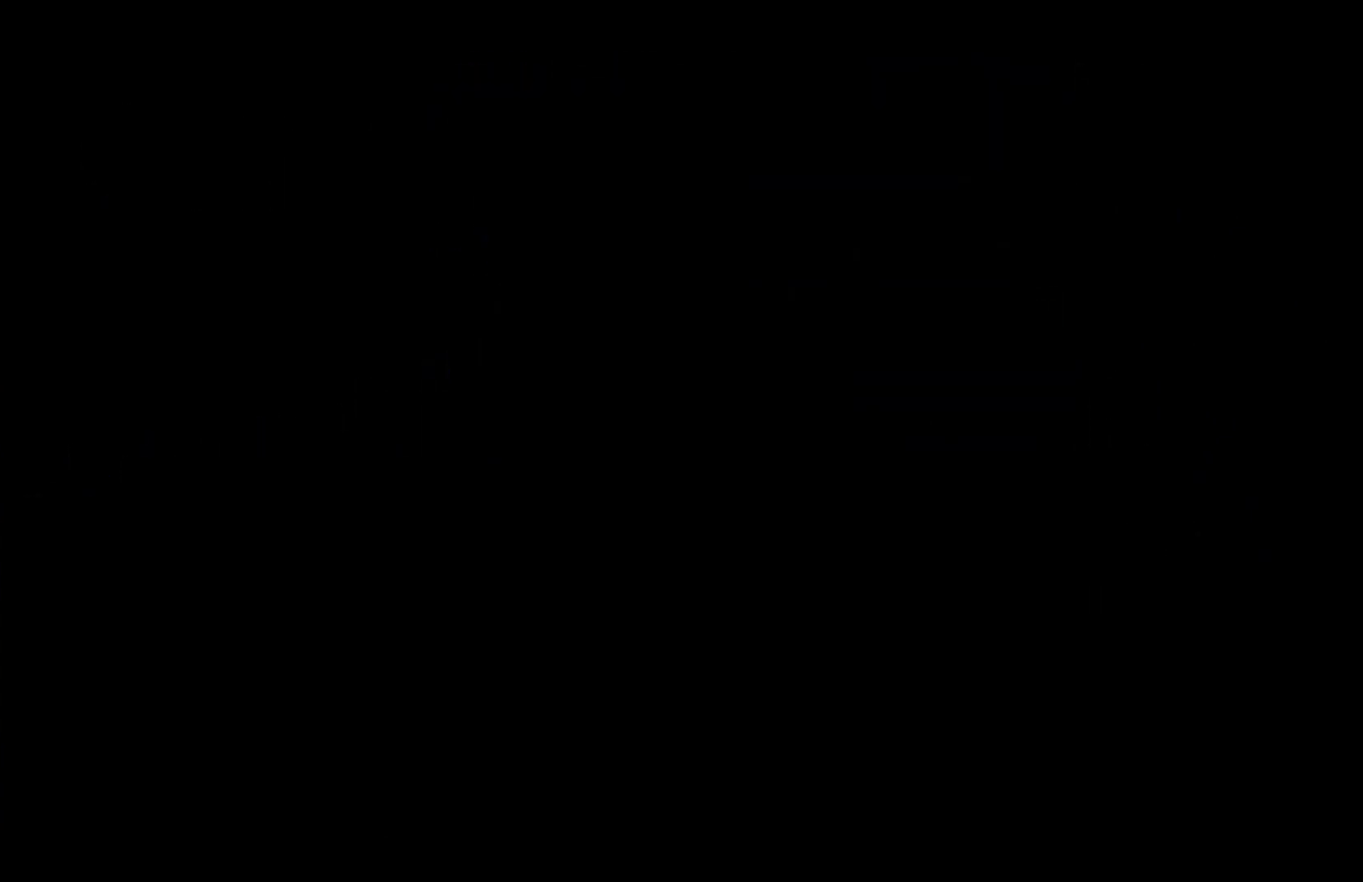
{"buttons": [], "left_stick": "left", "events": [[367, "left_stick", "left"]]}
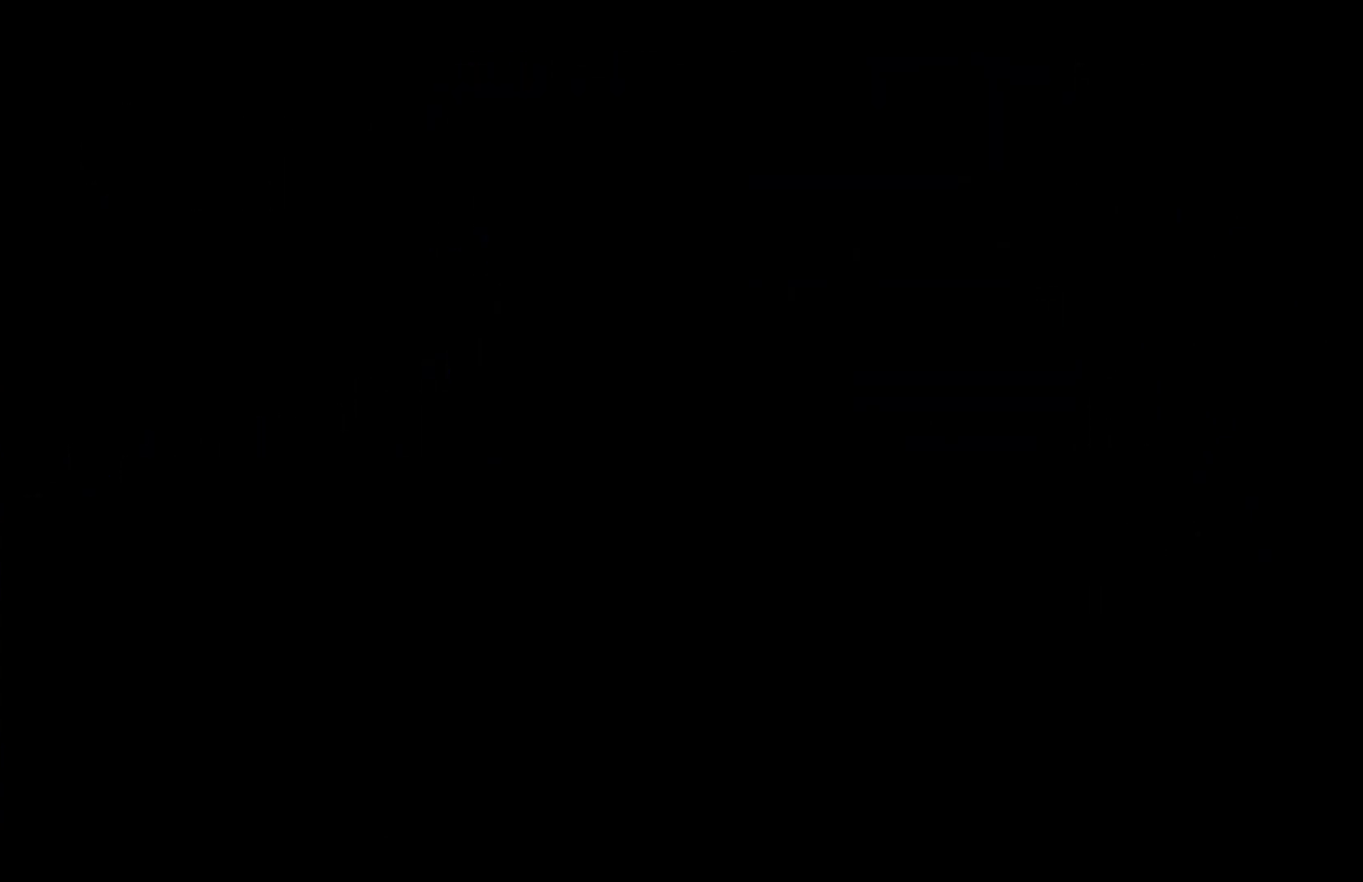
{"buttons": [], "left_stick": "left", "events": [[83, "left_stick", "center"], [333, "left_stick", "left"]]}
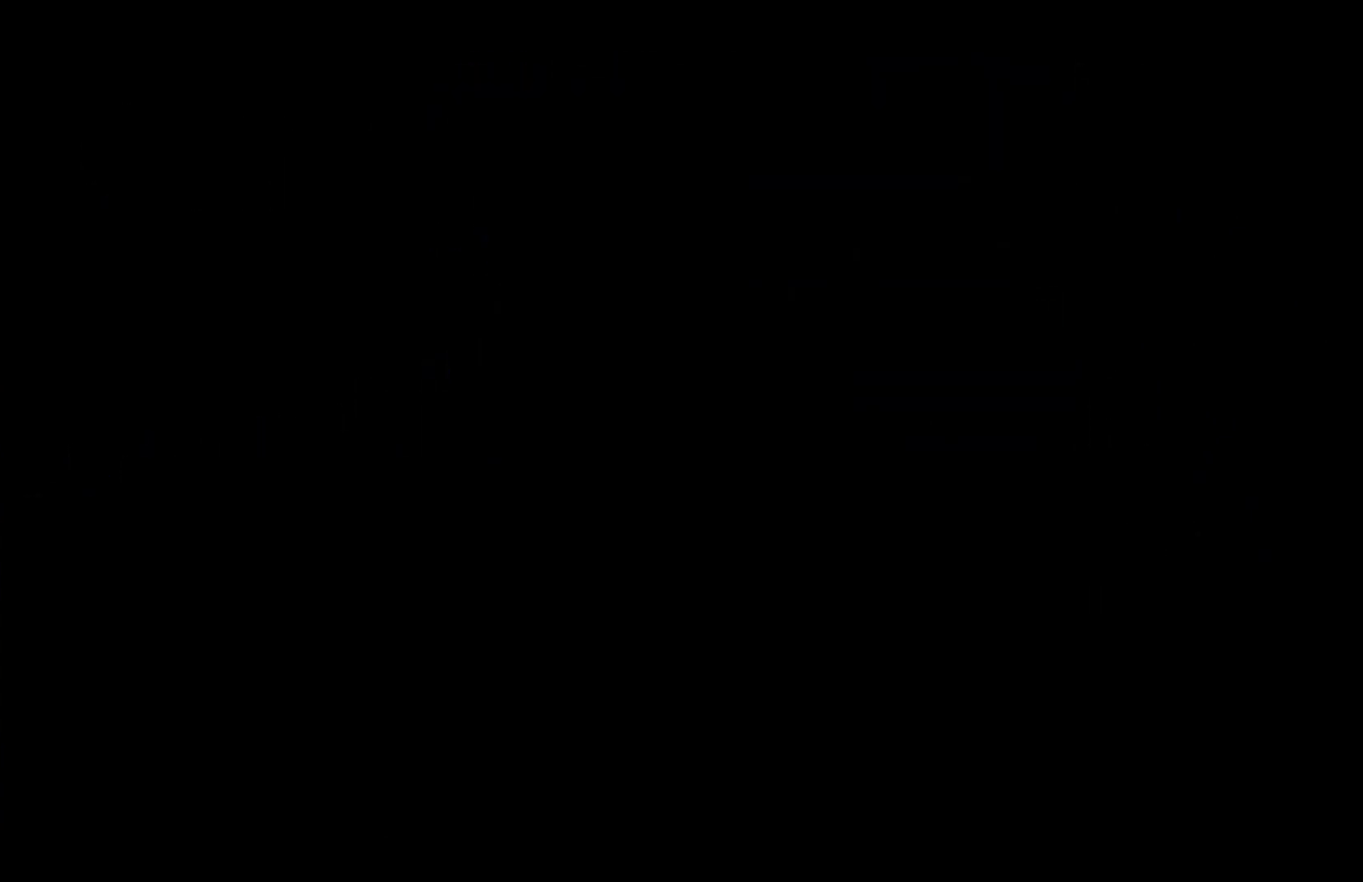
{"buttons": [], "left_stick": "up-left", "events": [[350, "left_stick", "up-left"]]}
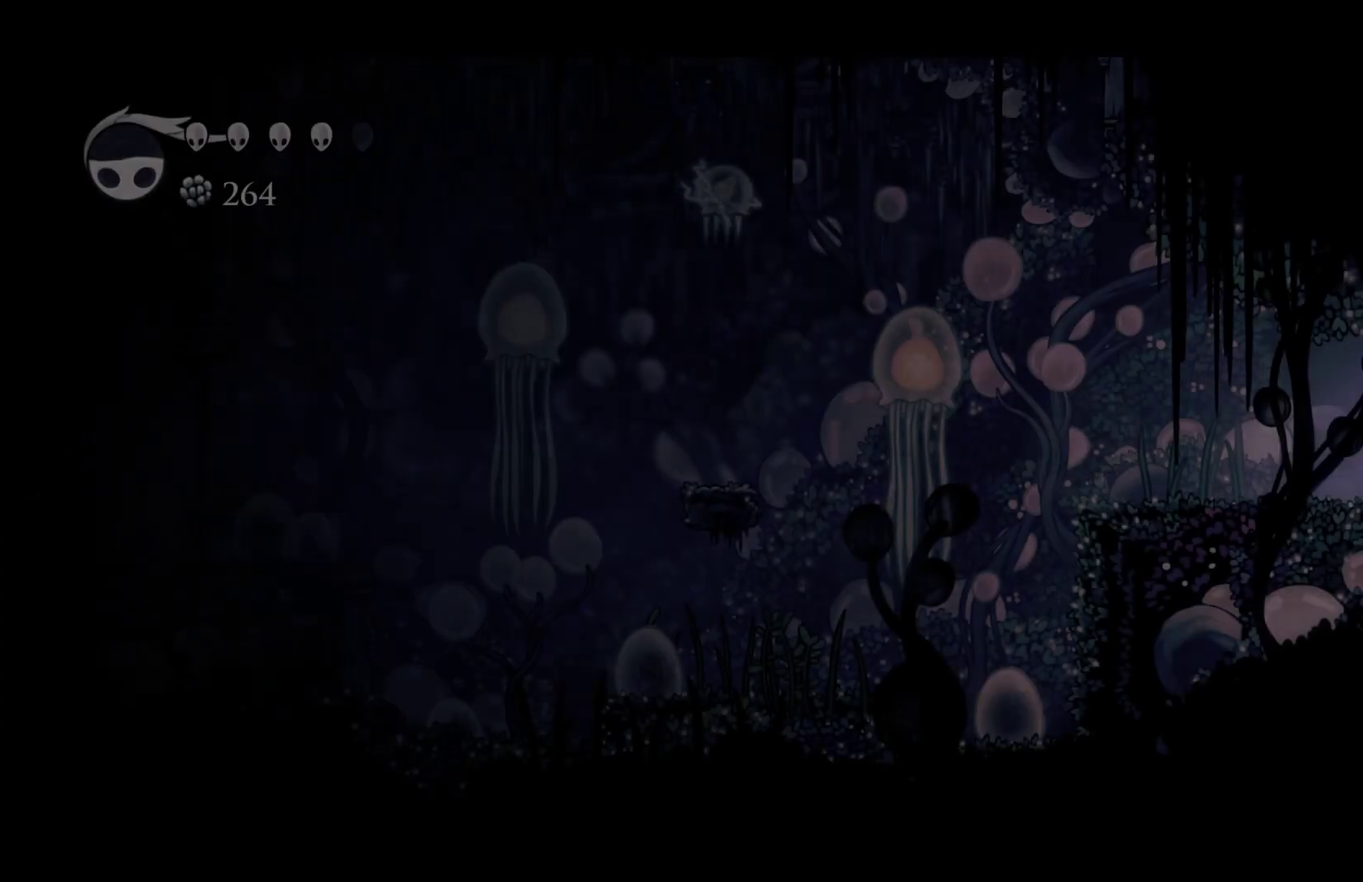
{"buttons": [], "left_stick": "left", "events": [[17, "left_stick", "left"], [367, "R2", "down"], [500, "R2", "up"]]}
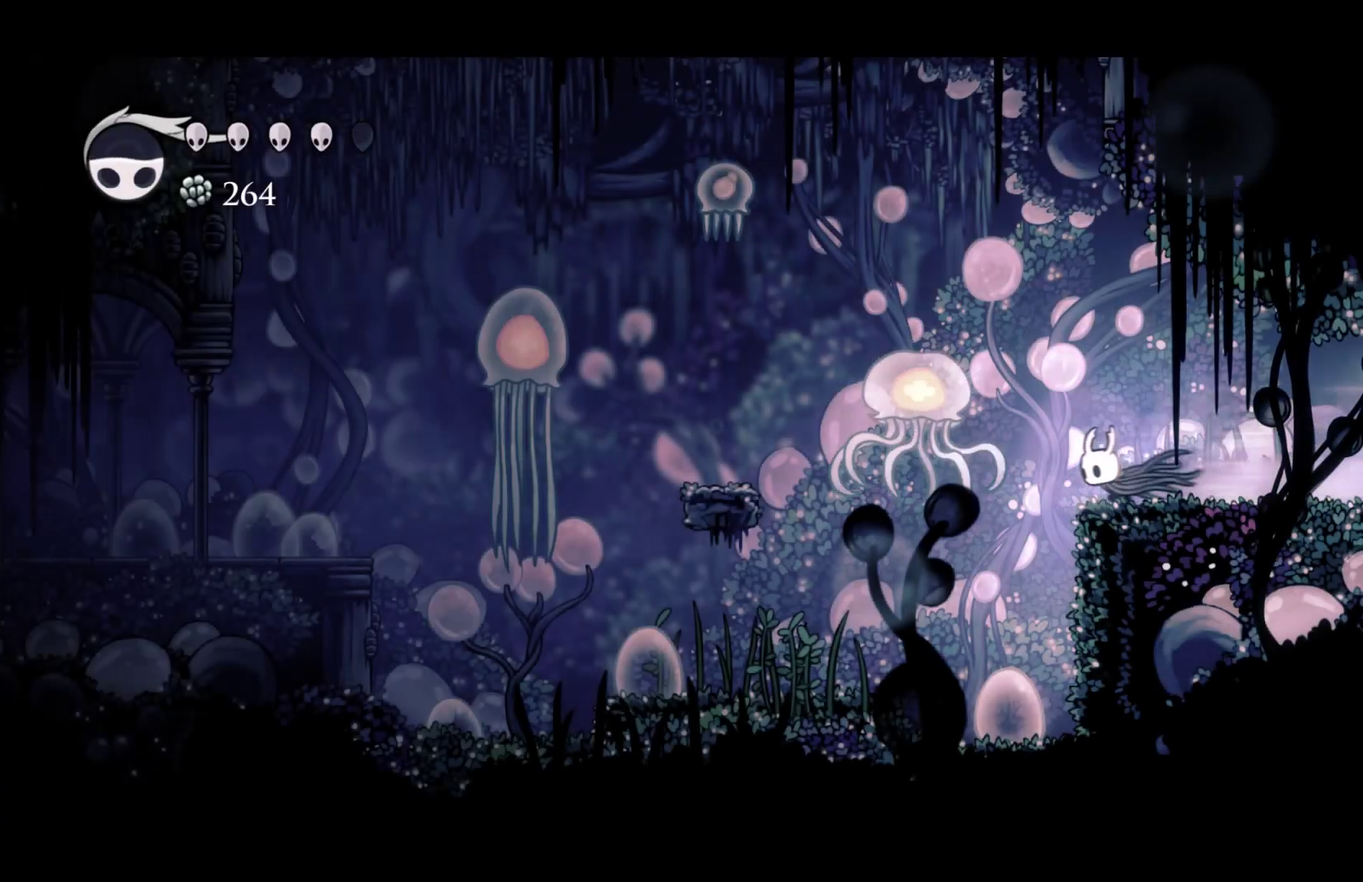
{"buttons": ["R2"], "left_stick": "left", "events": [[33, "left_stick", "center"], [467, "left_stick", "left"], [483, "R2", "down"]]}
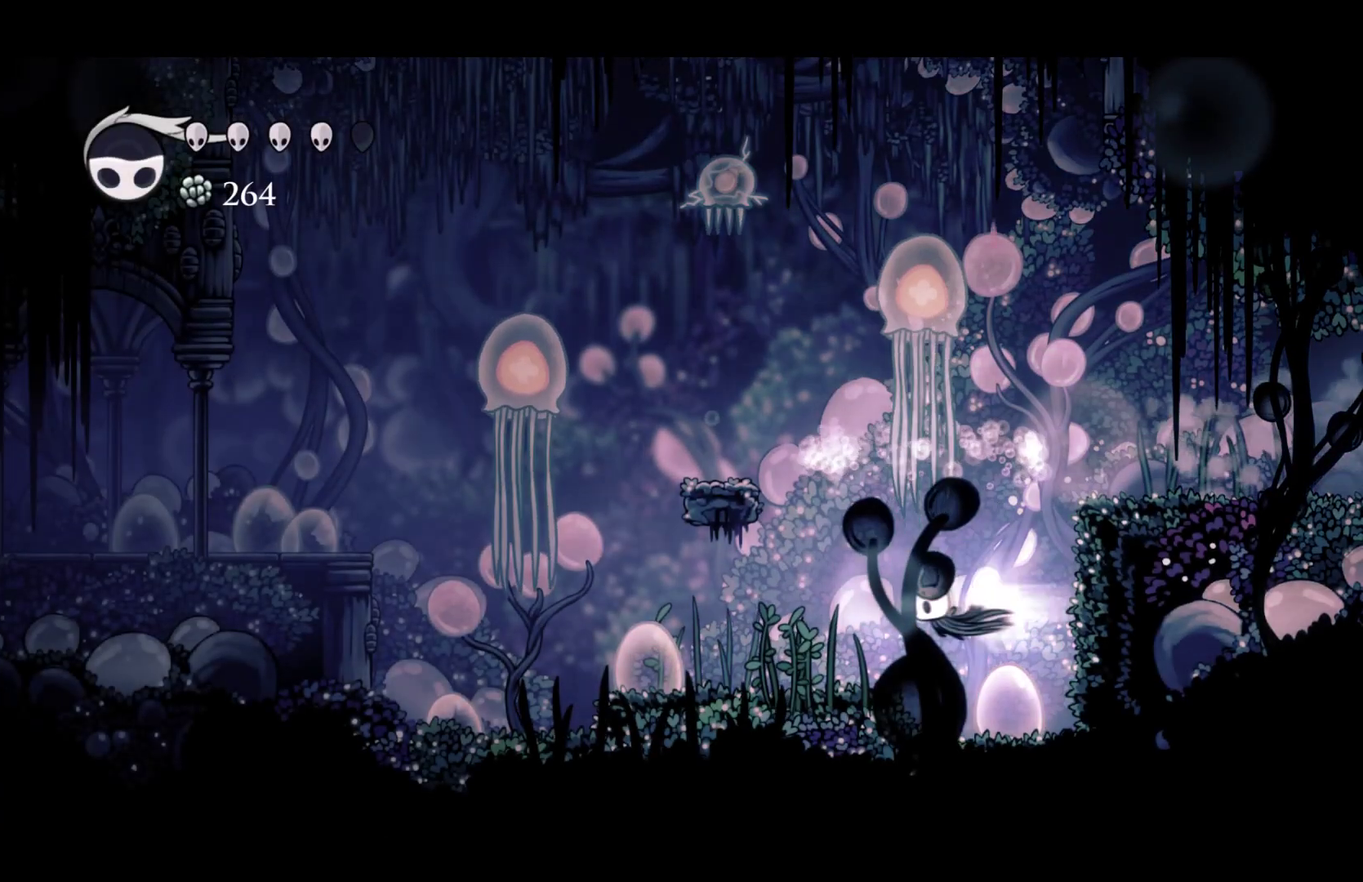
{"buttons": [], "left_stick": "left", "events": [[133, "R2", "up"]]}
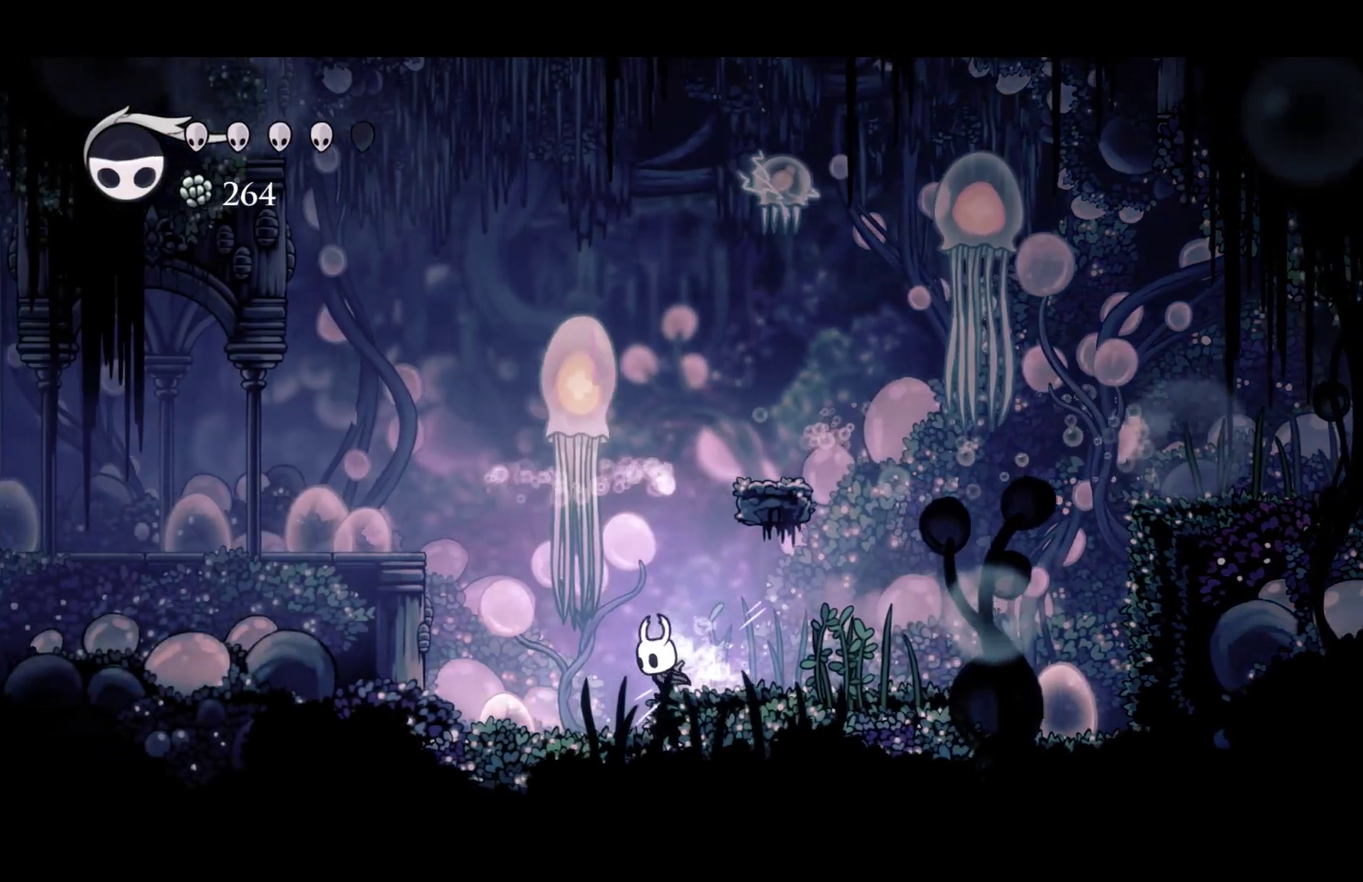
{"buttons": [], "left_stick": "left", "events": [[50, "A", "down"], [267, "R2", "down"], [317, "A", "up"], [400, "R2", "up"]]}
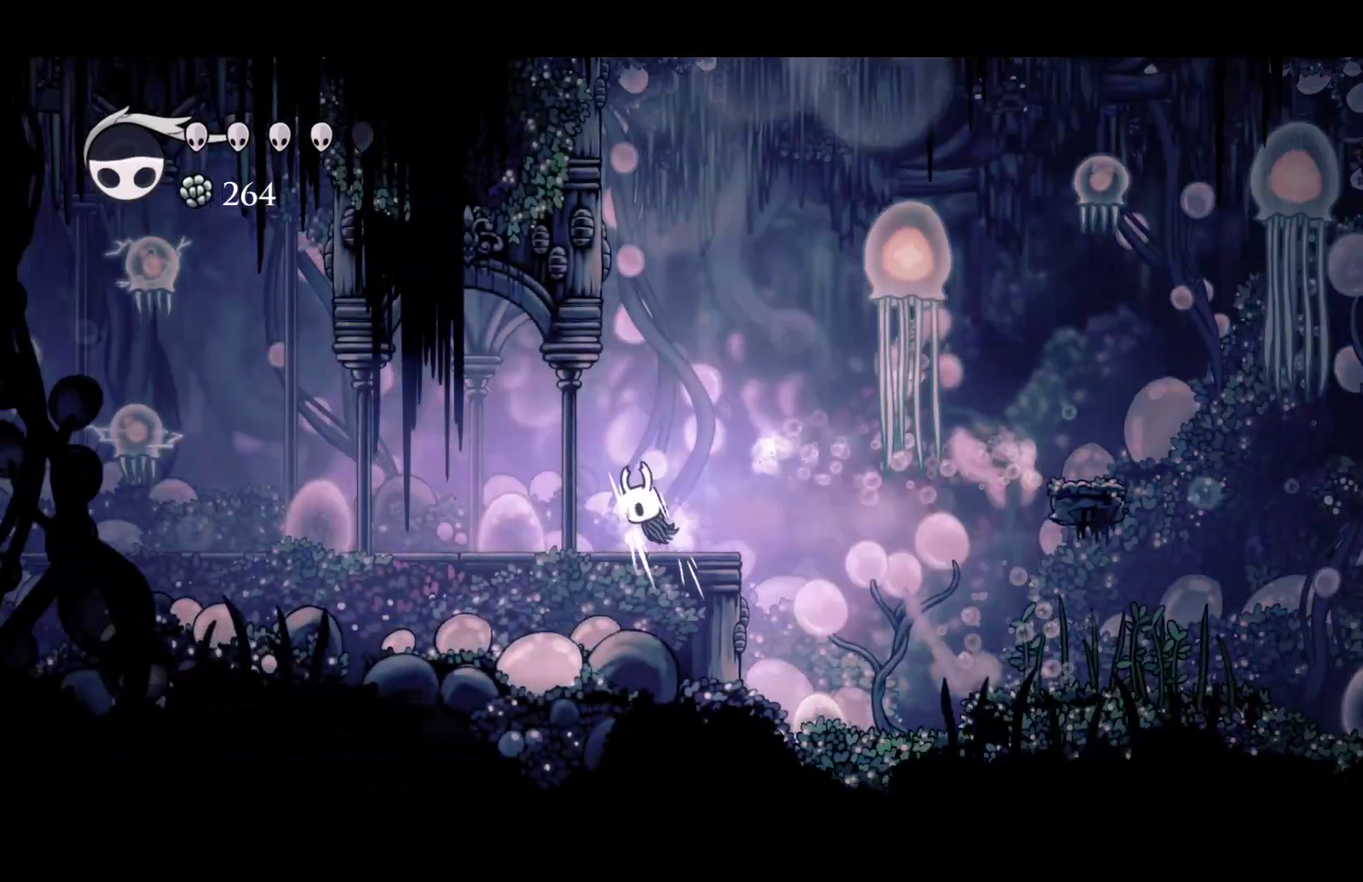
{"buttons": [], "left_stick": "left", "events": [[167, "R2", "down"], [383, "R2", "up"]]}
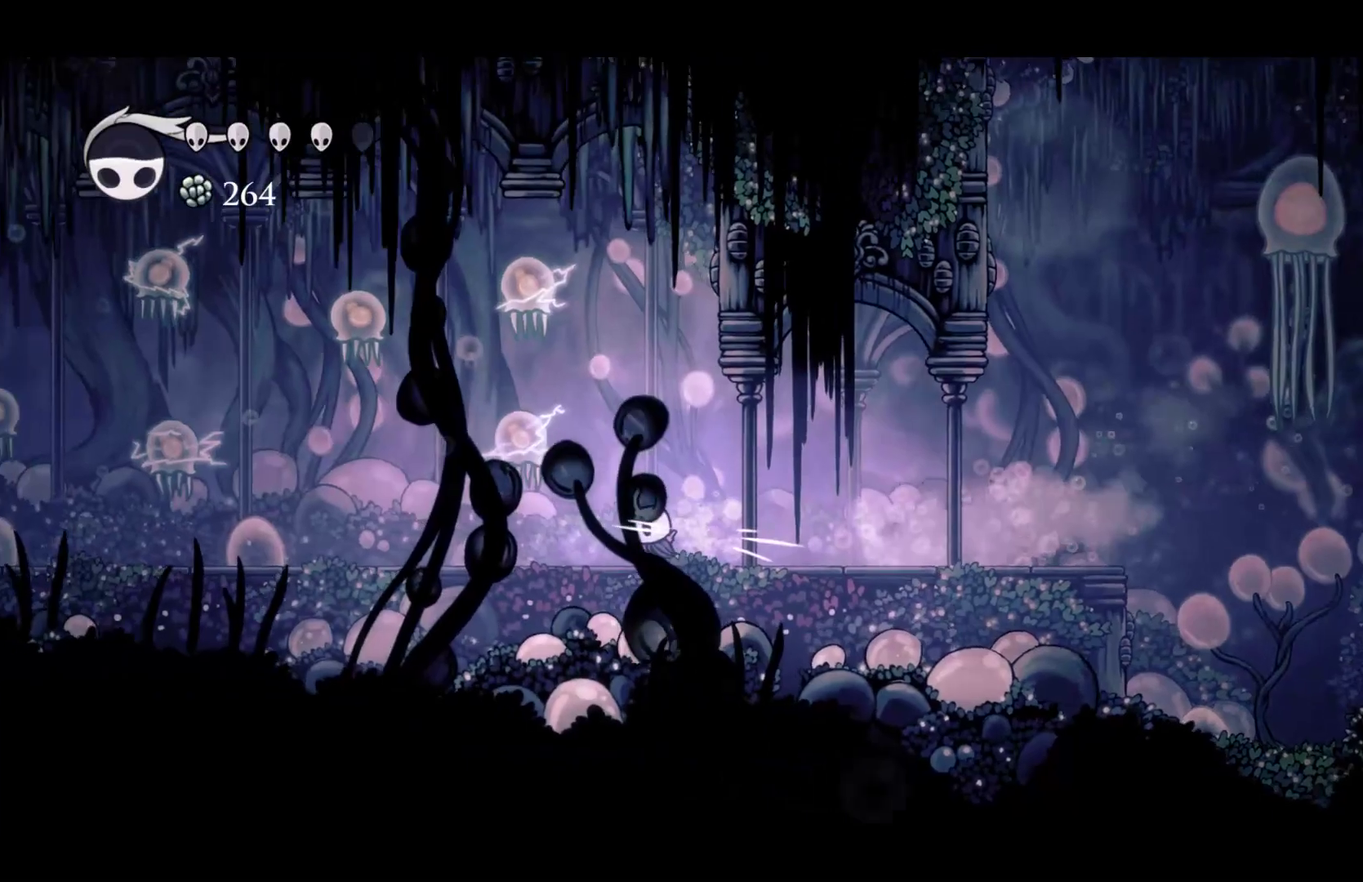
{"buttons": [], "left_stick": "left", "events": [[17, "left_stick", "up-left"], [133, "X", "down"], [233, "R2", "down"], [267, "left_stick", "left"], [317, "X", "up"], [467, "R2", "up"]]}
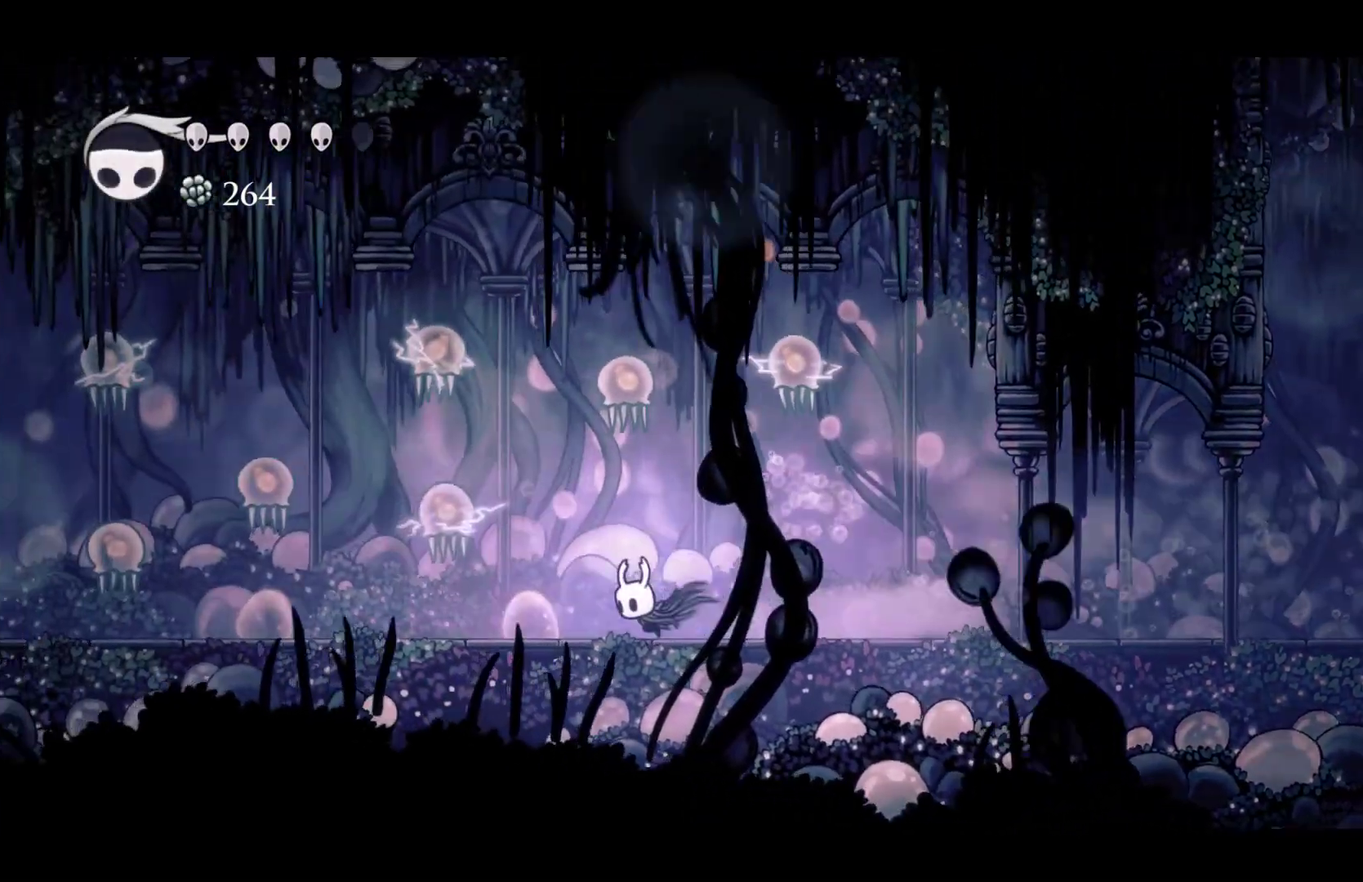
{"buttons": ["R2"], "left_stick": "left", "events": [[83, "left_stick", "up-left"], [183, "X", "down"], [283, "R2", "down"], [383, "X", "up"], [383, "left_stick", "left"]]}
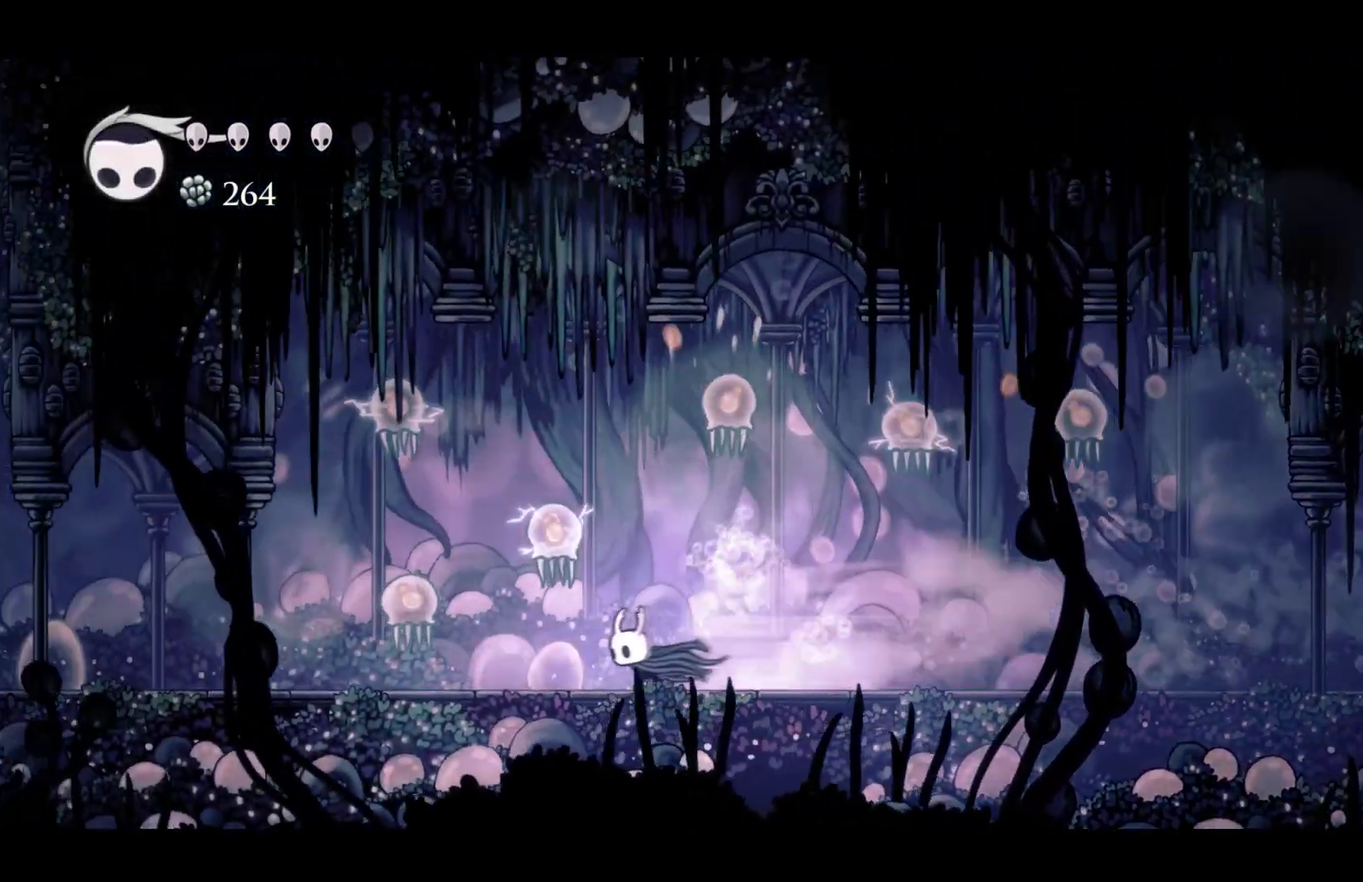
{"buttons": ["R2"], "left_stick": "left", "events": [[33, "R2", "up"], [67, "left_stick", "up-left"], [183, "X", "down"], [333, "R2", "down"], [400, "X", "up"], [433, "left_stick", "left"]]}
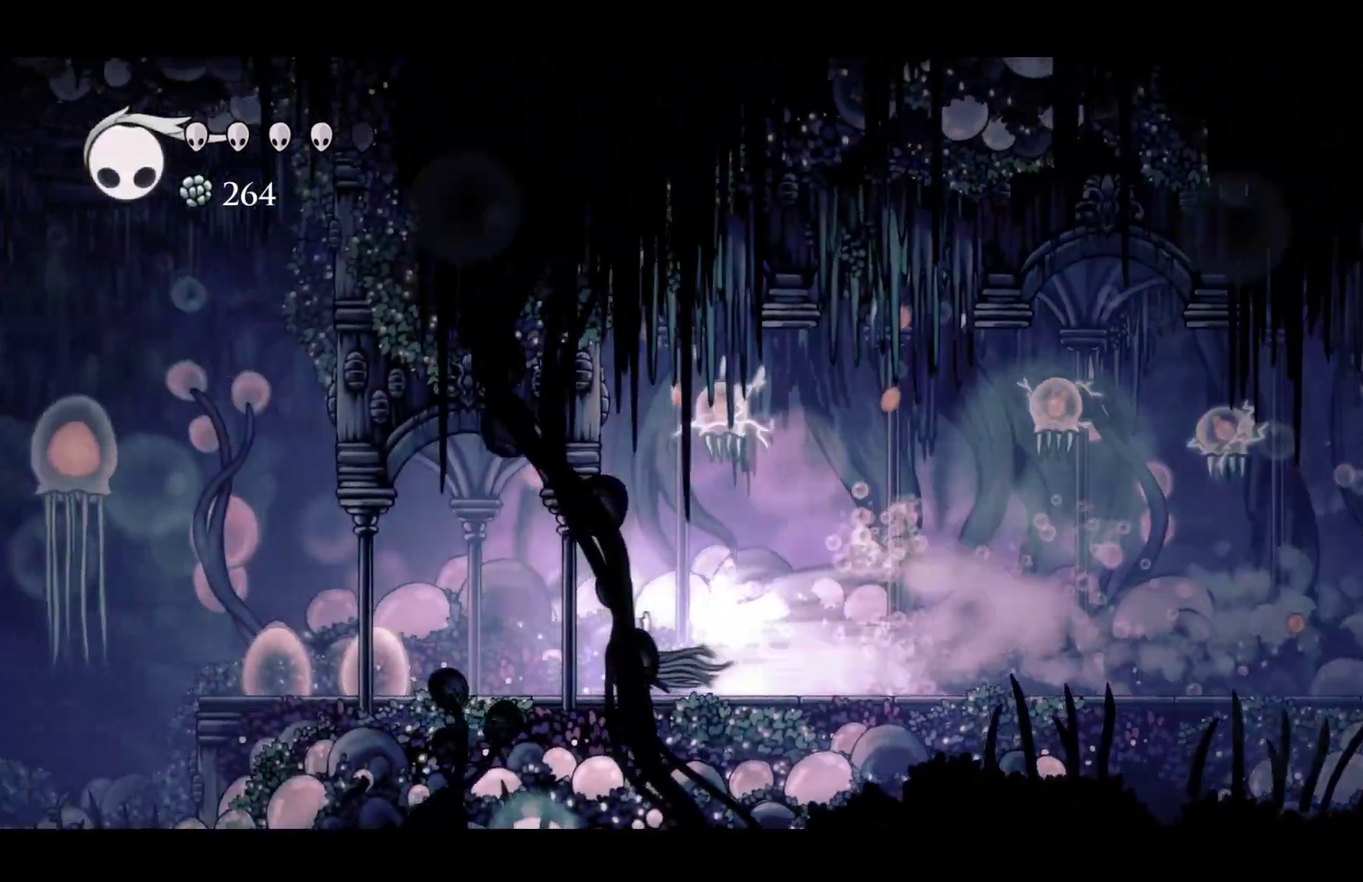
{"buttons": [], "left_stick": "up-left", "events": [[50, "R2", "up"], [233, "R2", "down"], [433, "left_stick", "up-left"], [450, "R2", "up"]]}
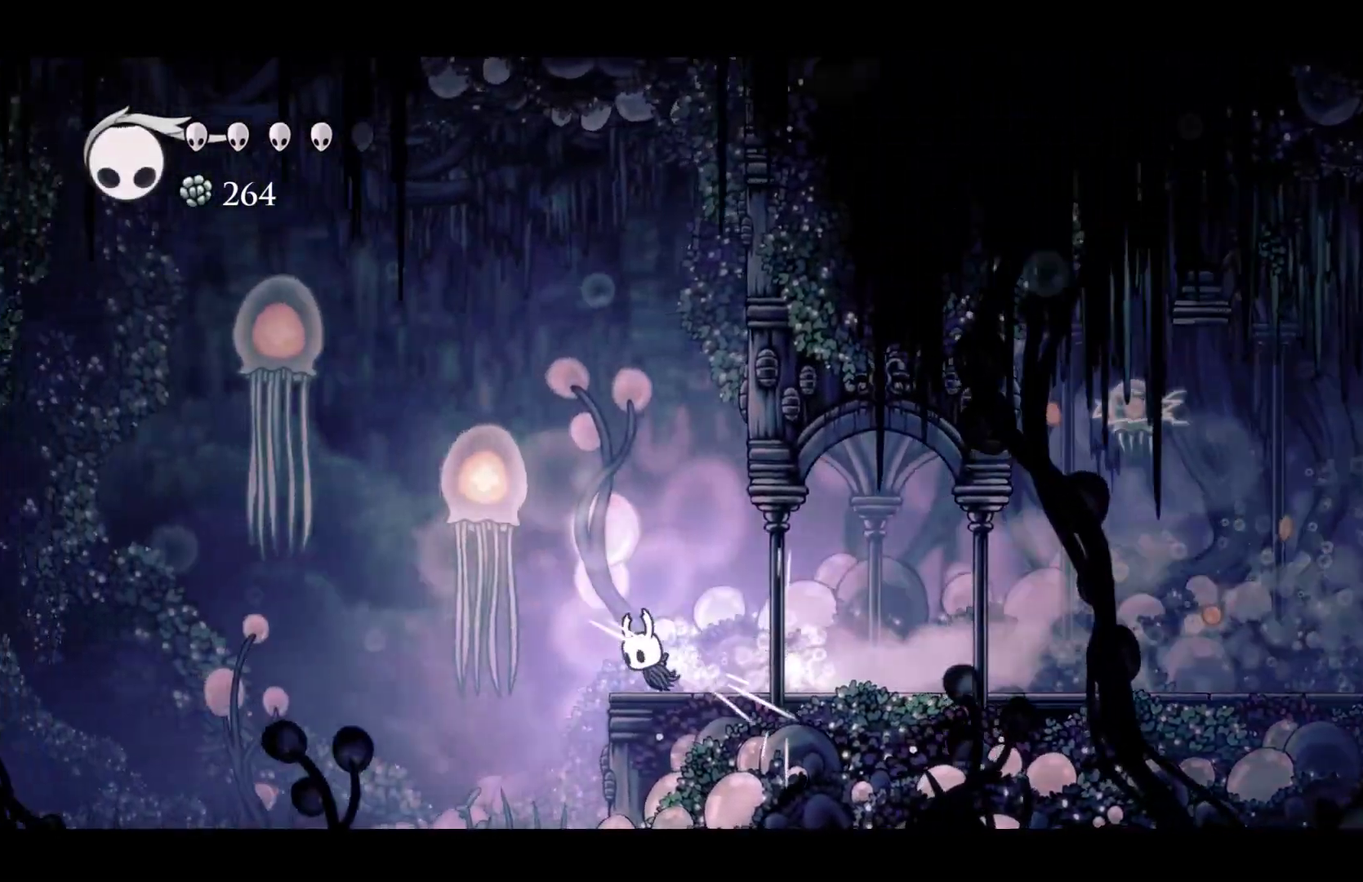
{"buttons": [], "left_stick": "left", "events": [[100, "X", "down"], [283, "R2", "down"], [283, "X", "up"], [283, "left_stick", "left"], [467, "R2", "up"]]}
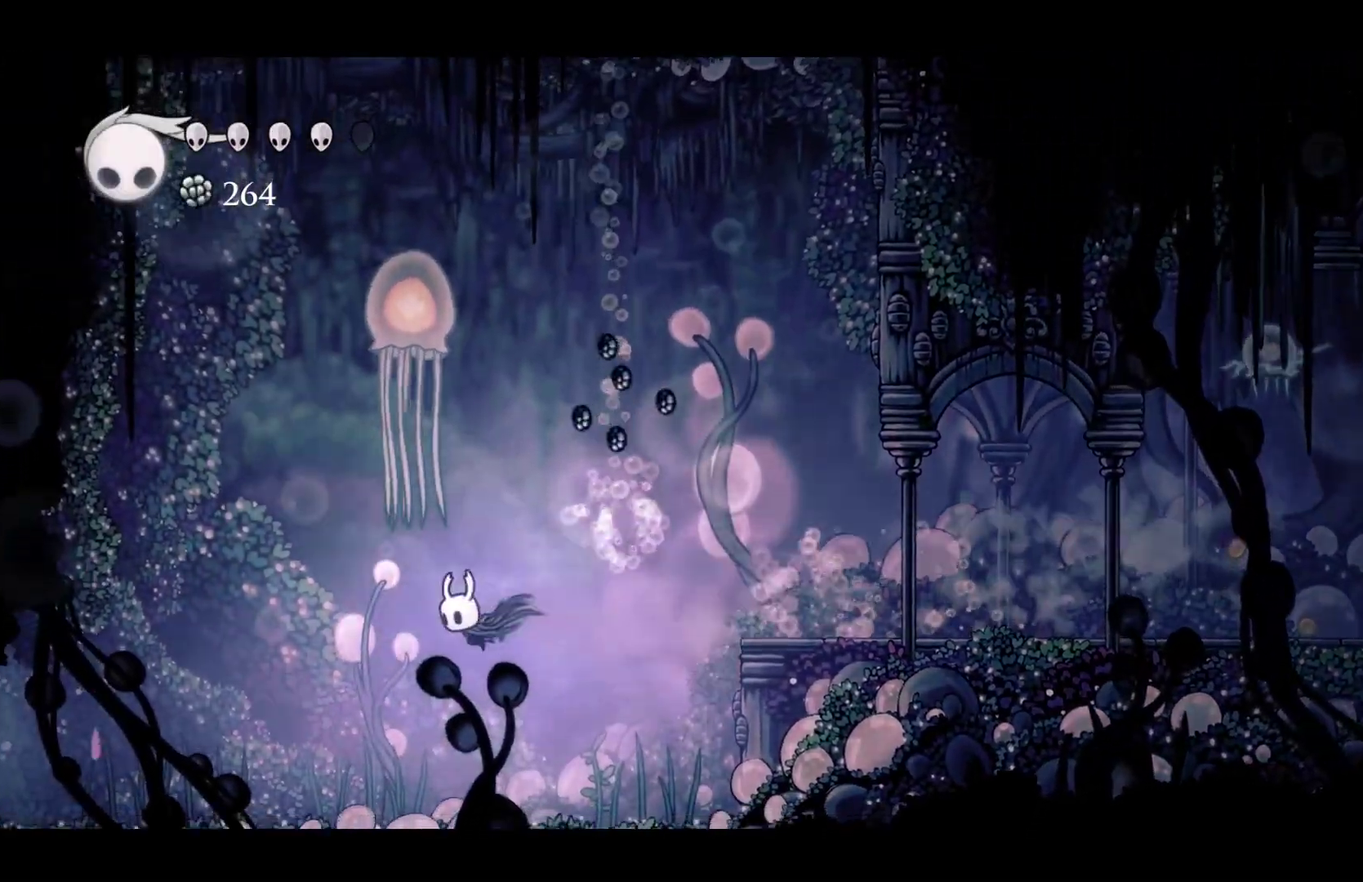
{"buttons": ["R2"], "left_stick": "left", "events": [[433, "R2", "down"]]}
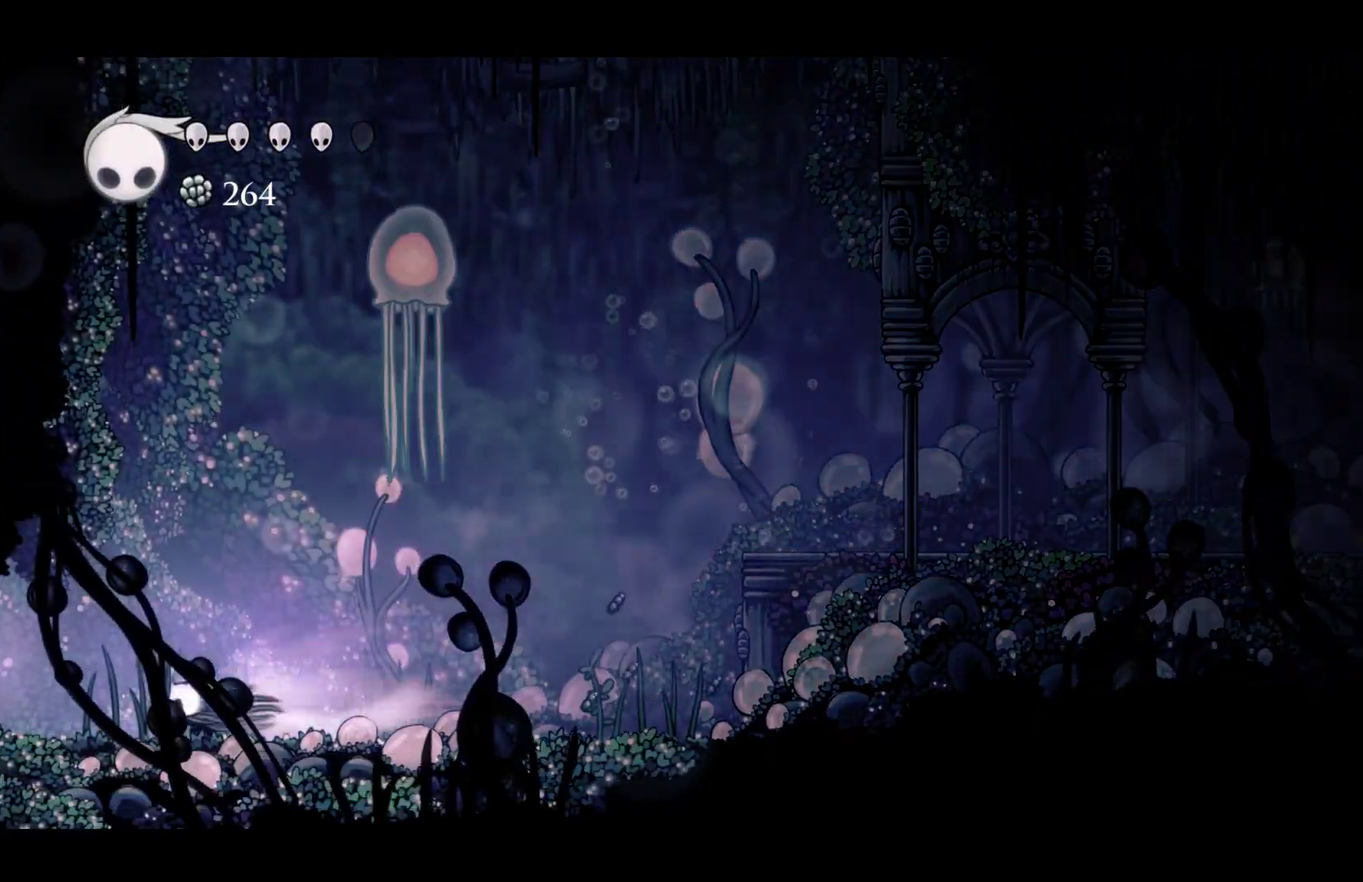
{"buttons": [], "left_stick": "left", "events": [[83, "R2", "up"]]}
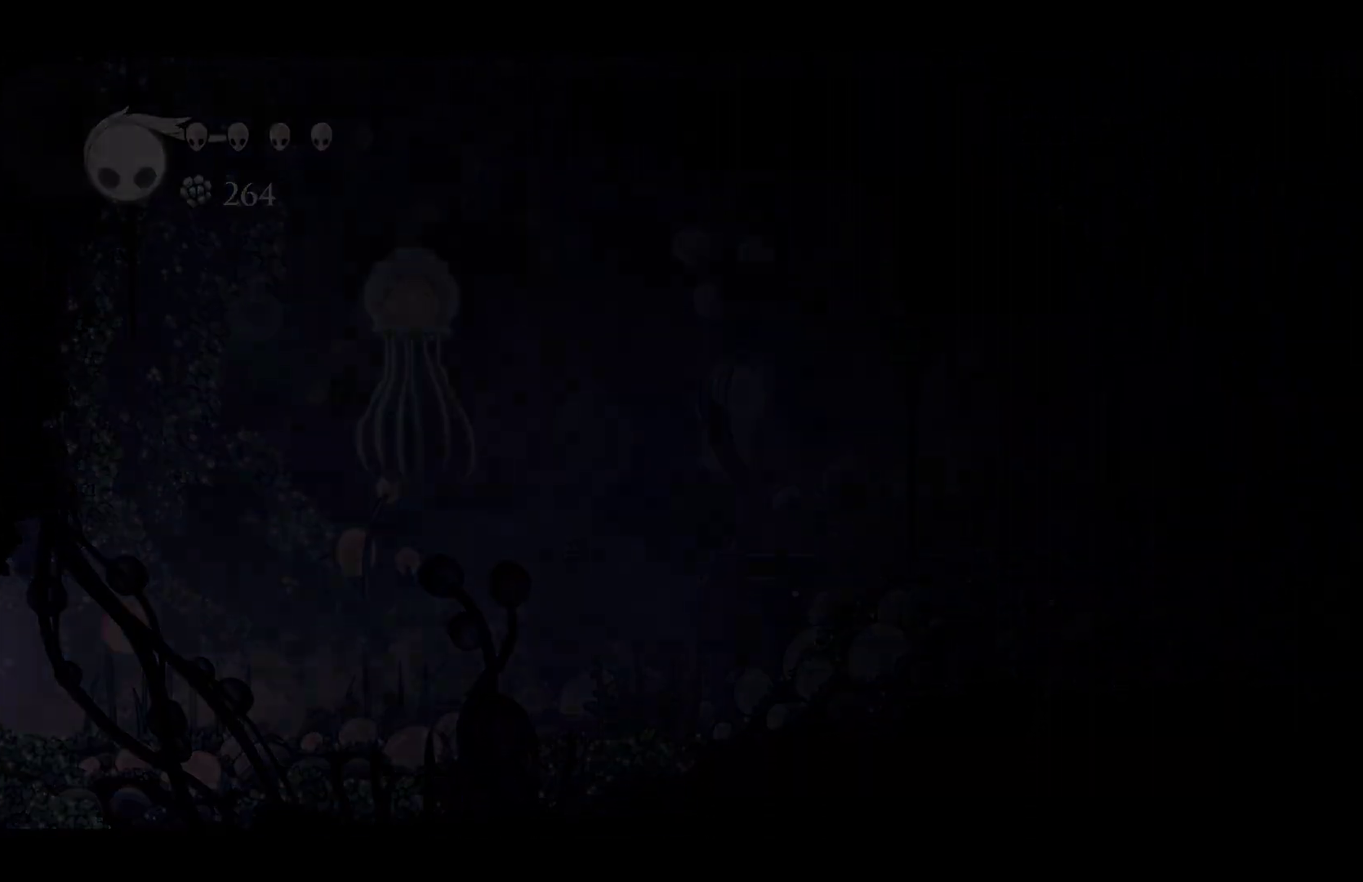
{"buttons": [], "left_stick": "center", "events": [[67, "left_stick", "center"]]}
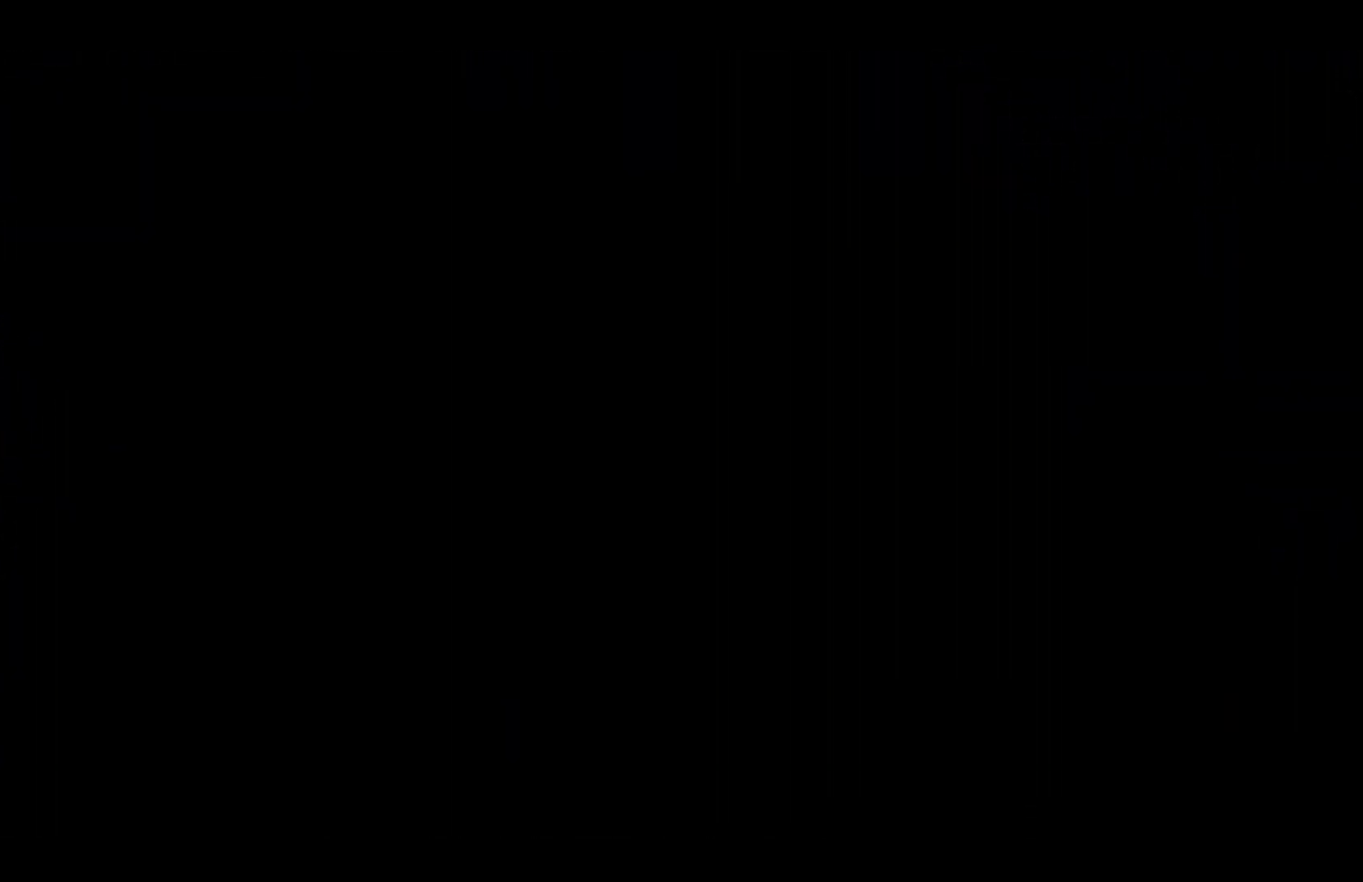
{"buttons": [], "left_stick": "left", "events": [[50, "left_stick", "left"]]}
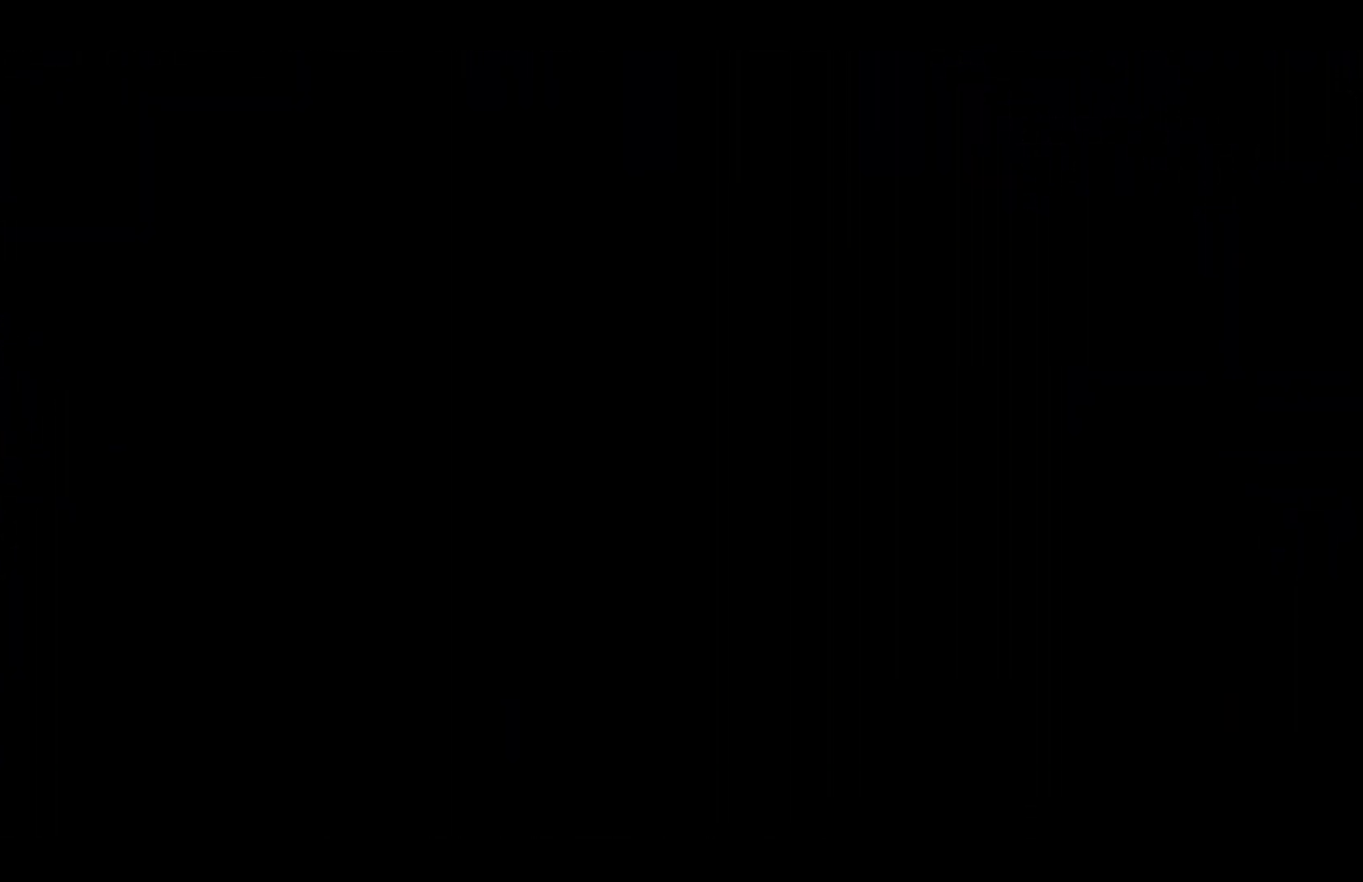
{"buttons": [], "left_stick": "left", "events": []}
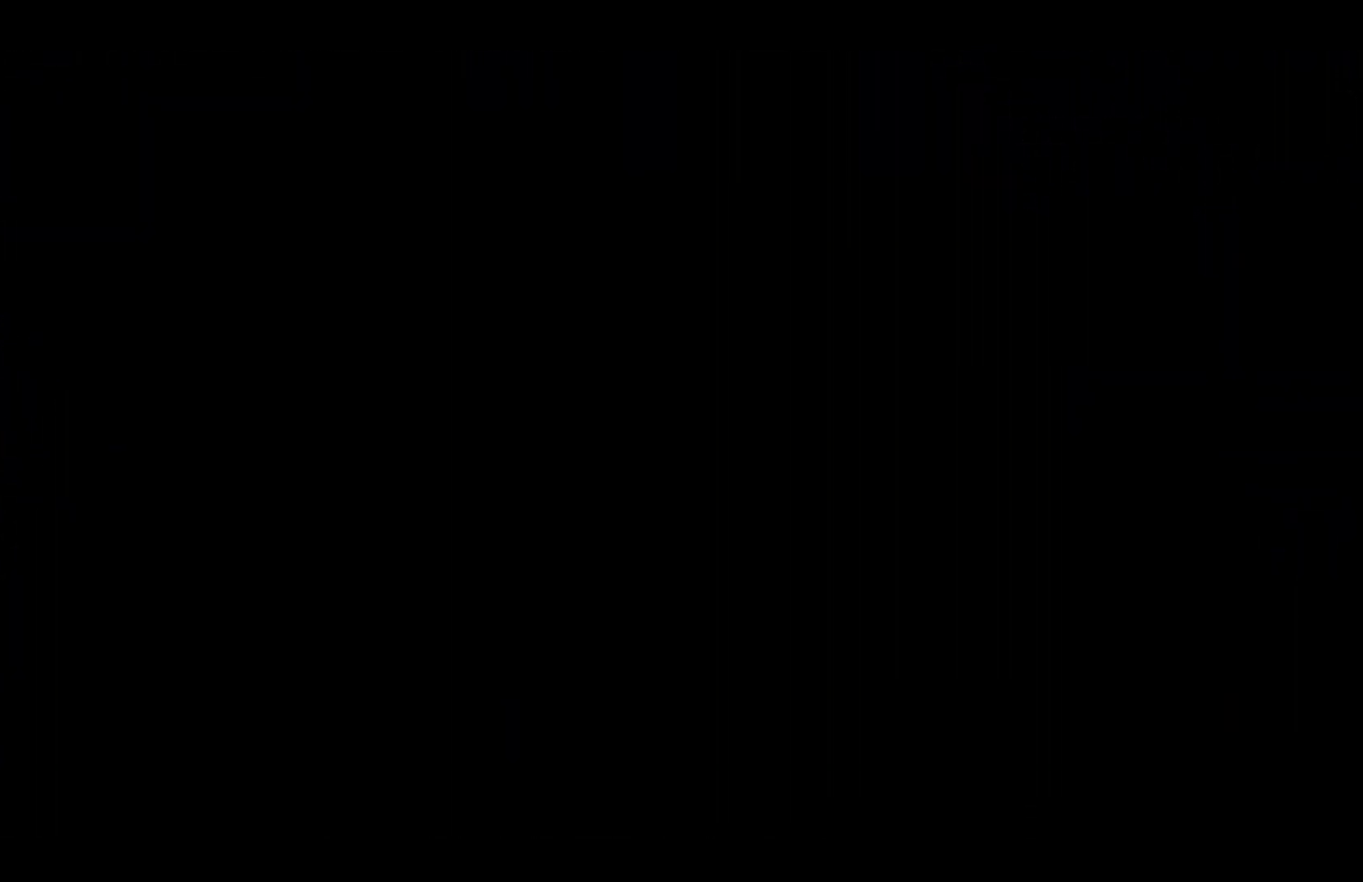
{"buttons": [], "left_stick": "left", "events": [[183, "left_stick", "up-left"], [350, "left_stick", "left"]]}
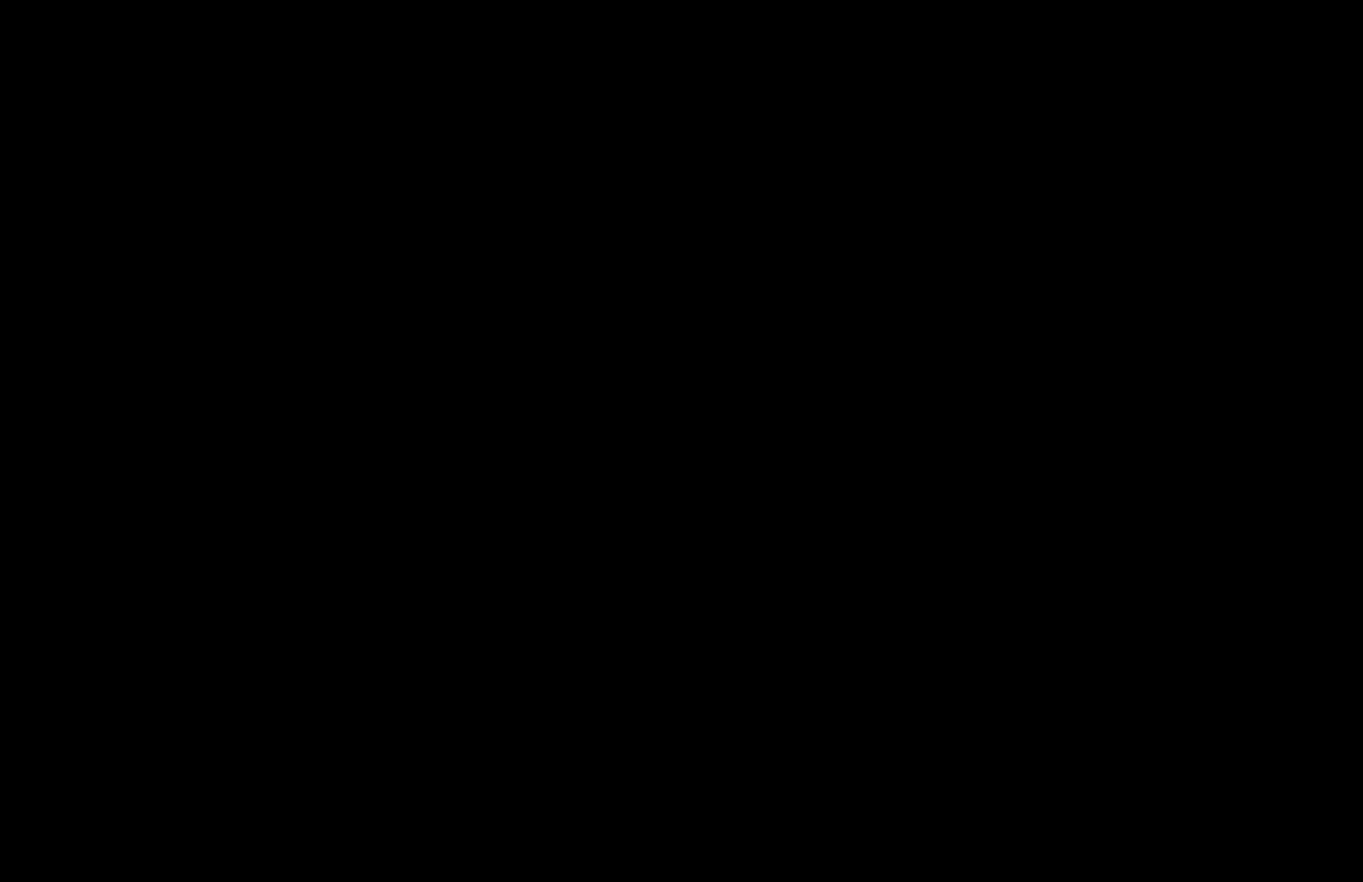
{"buttons": [], "left_stick": "left", "events": [[200, "left_stick", "up-left"], [350, "left_stick", "left"]]}
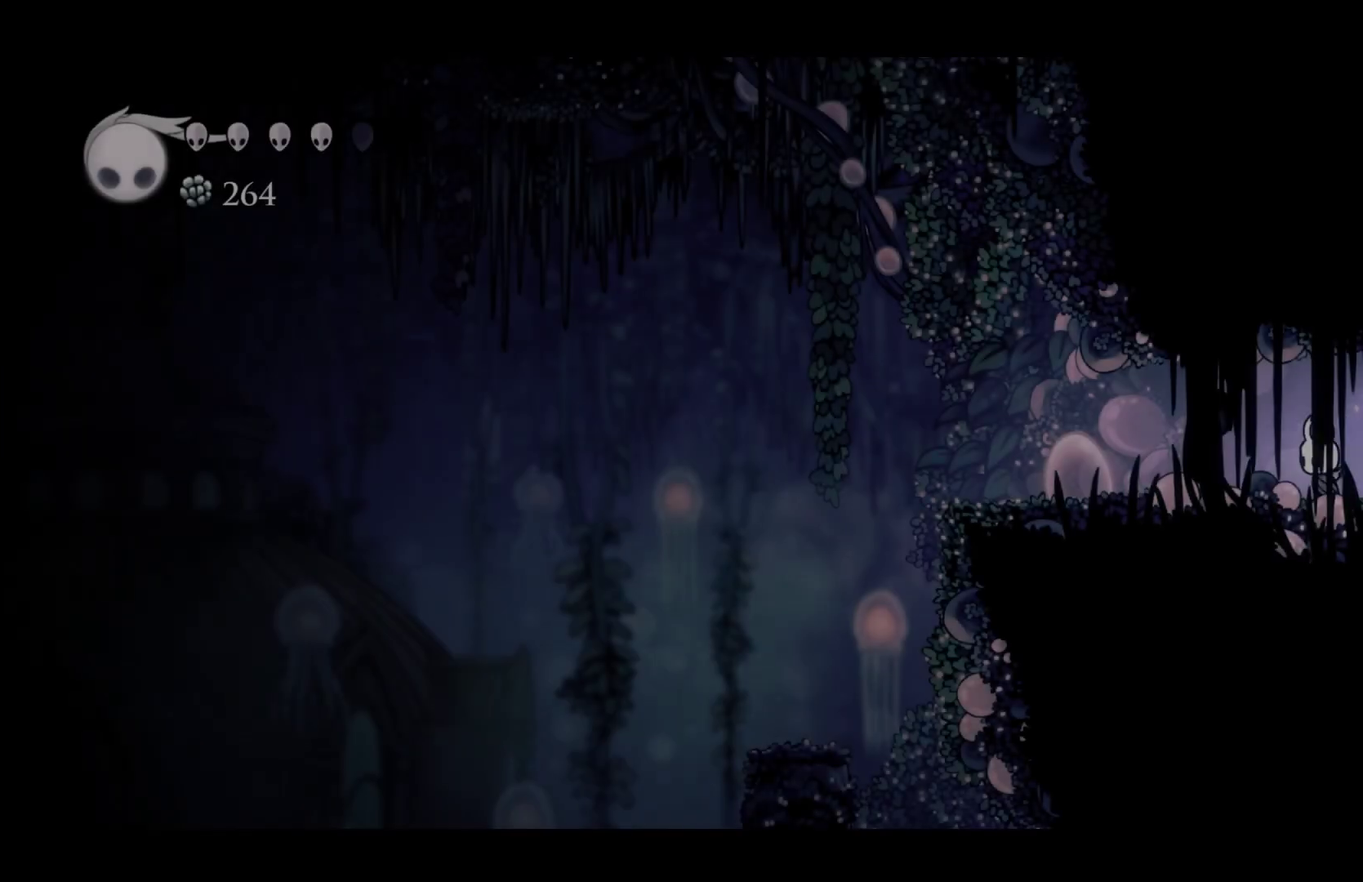
{"buttons": [], "left_stick": "left", "events": [[267, "R2", "down"], [450, "R2", "up"]]}
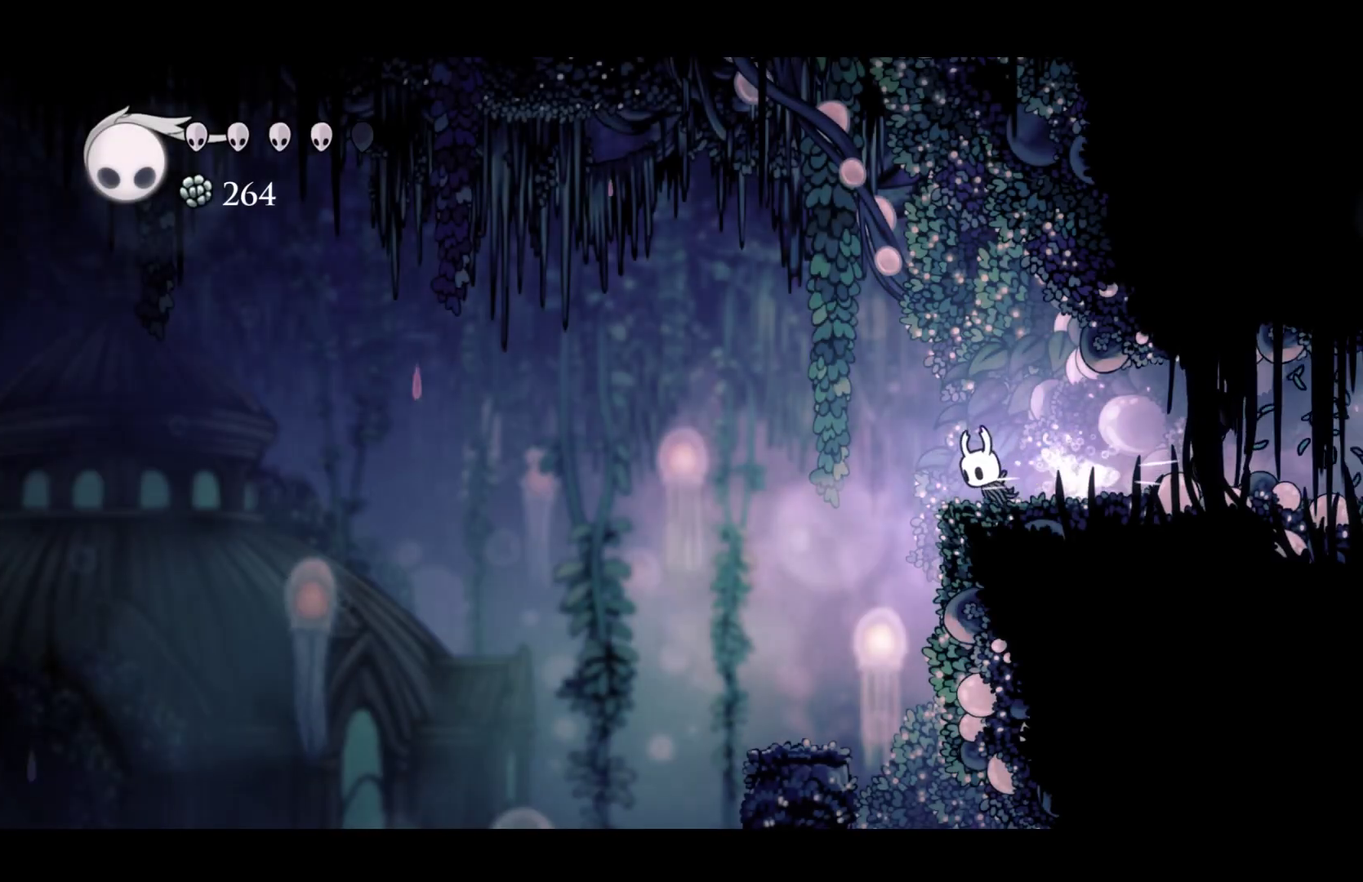
{"buttons": [], "left_stick": "left", "events": []}
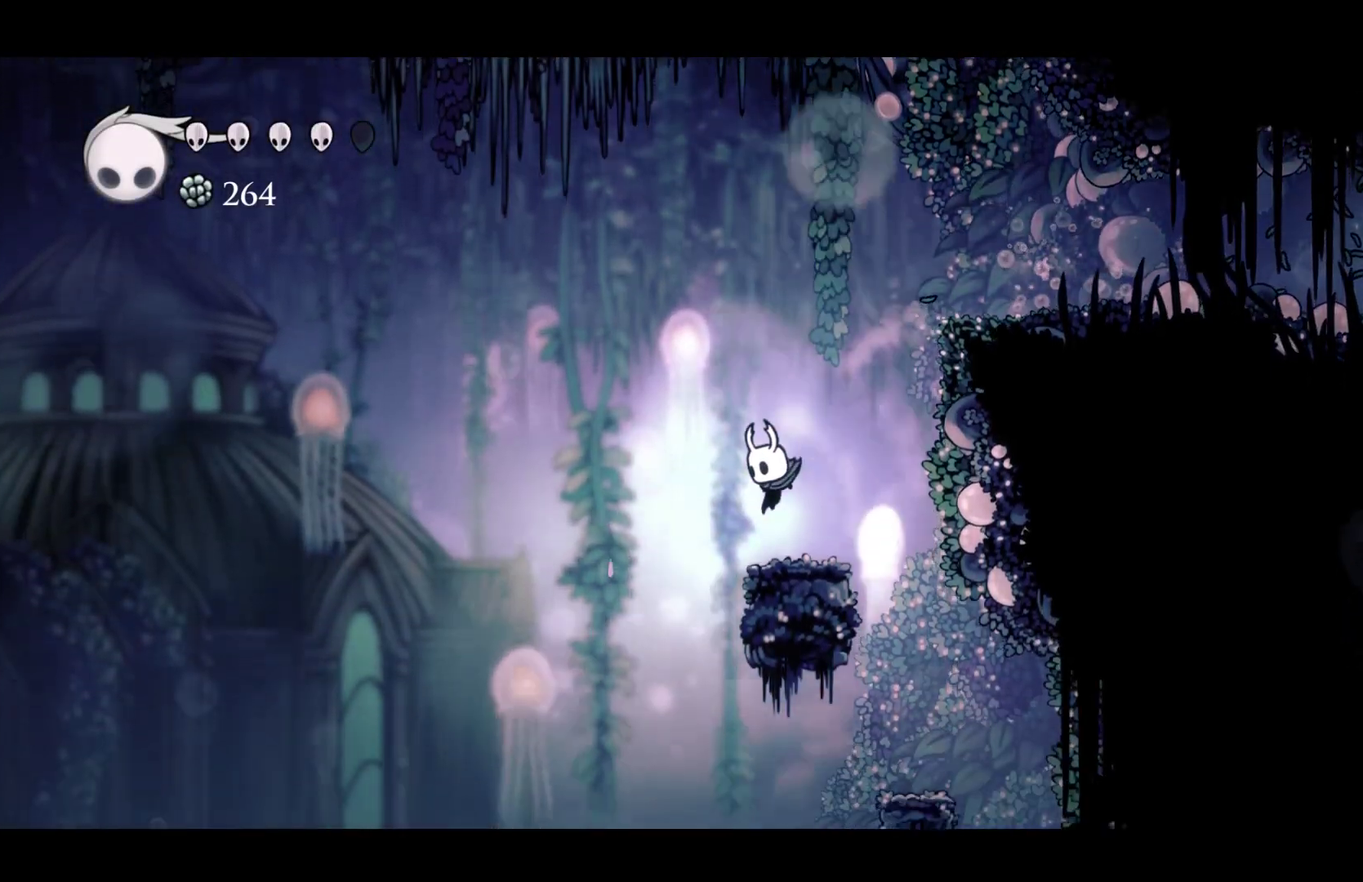
{"buttons": ["R2"], "left_stick": "left", "events": [[67, "R2", "down"], [200, "R2", "up"], [450, "R2", "down"]]}
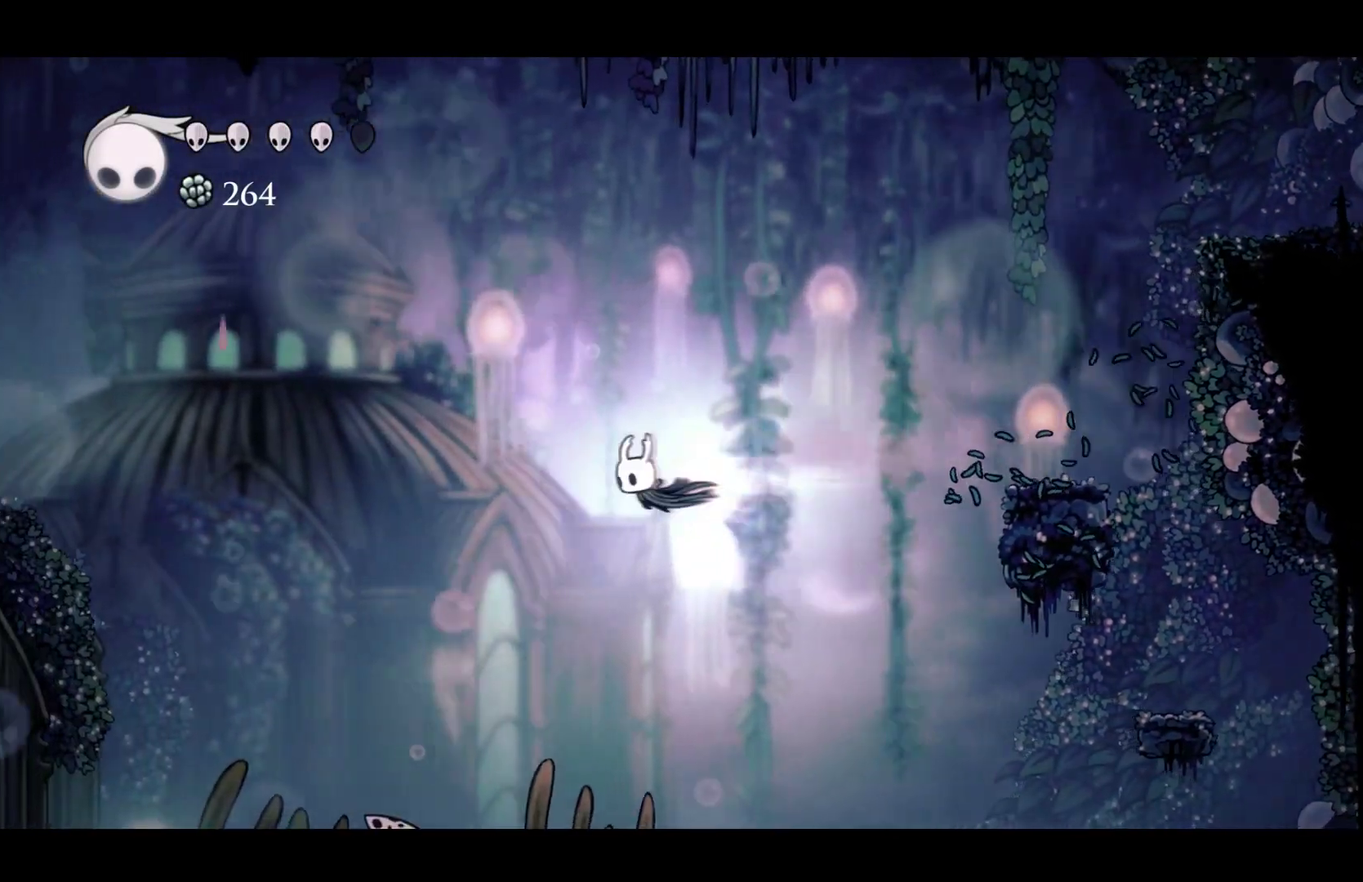
{"buttons": [], "left_stick": "left", "events": [[83, "R2", "up"]]}
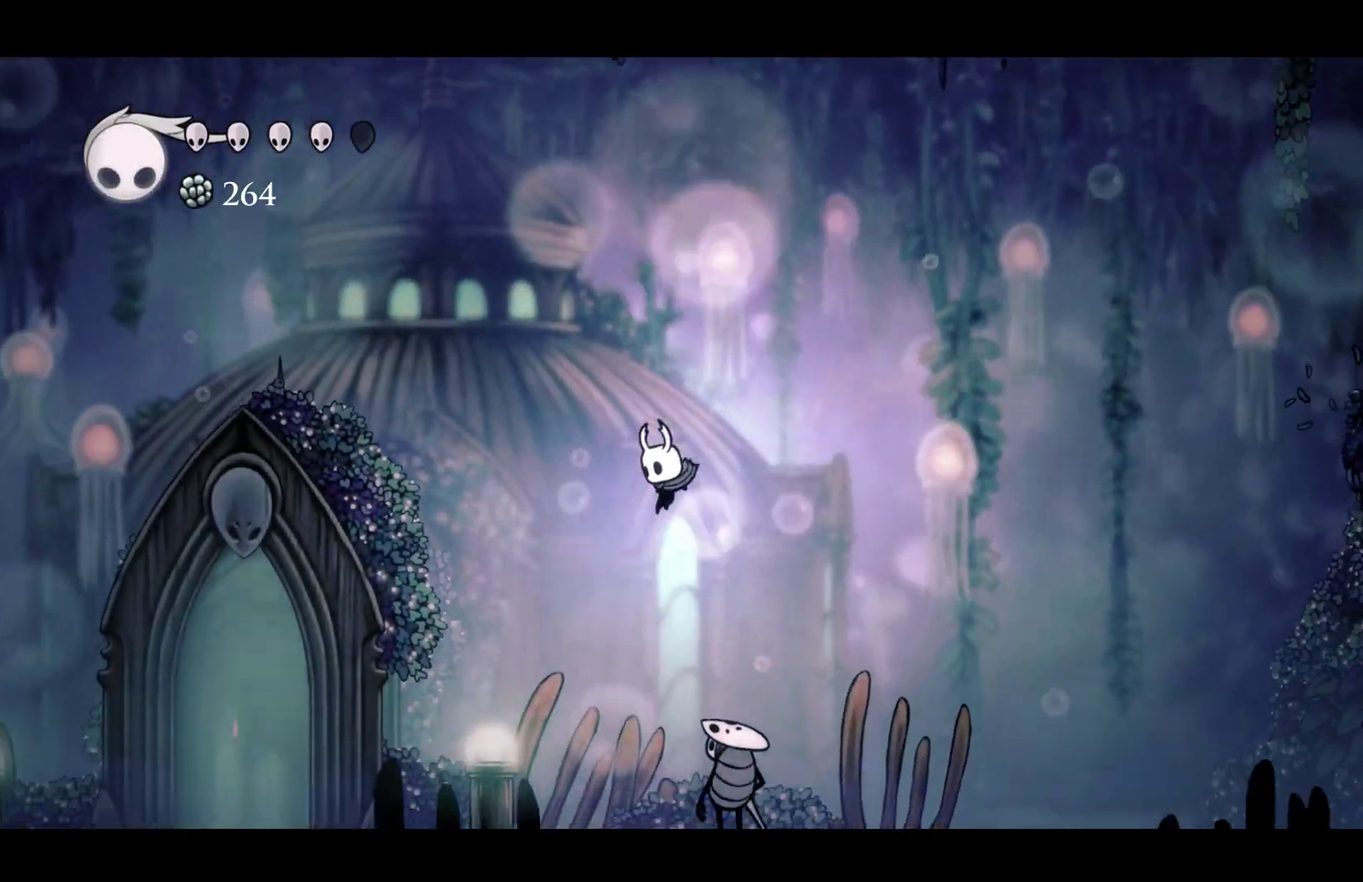
{"buttons": ["R2"], "left_stick": "left", "events": [[383, "R2", "down"]]}